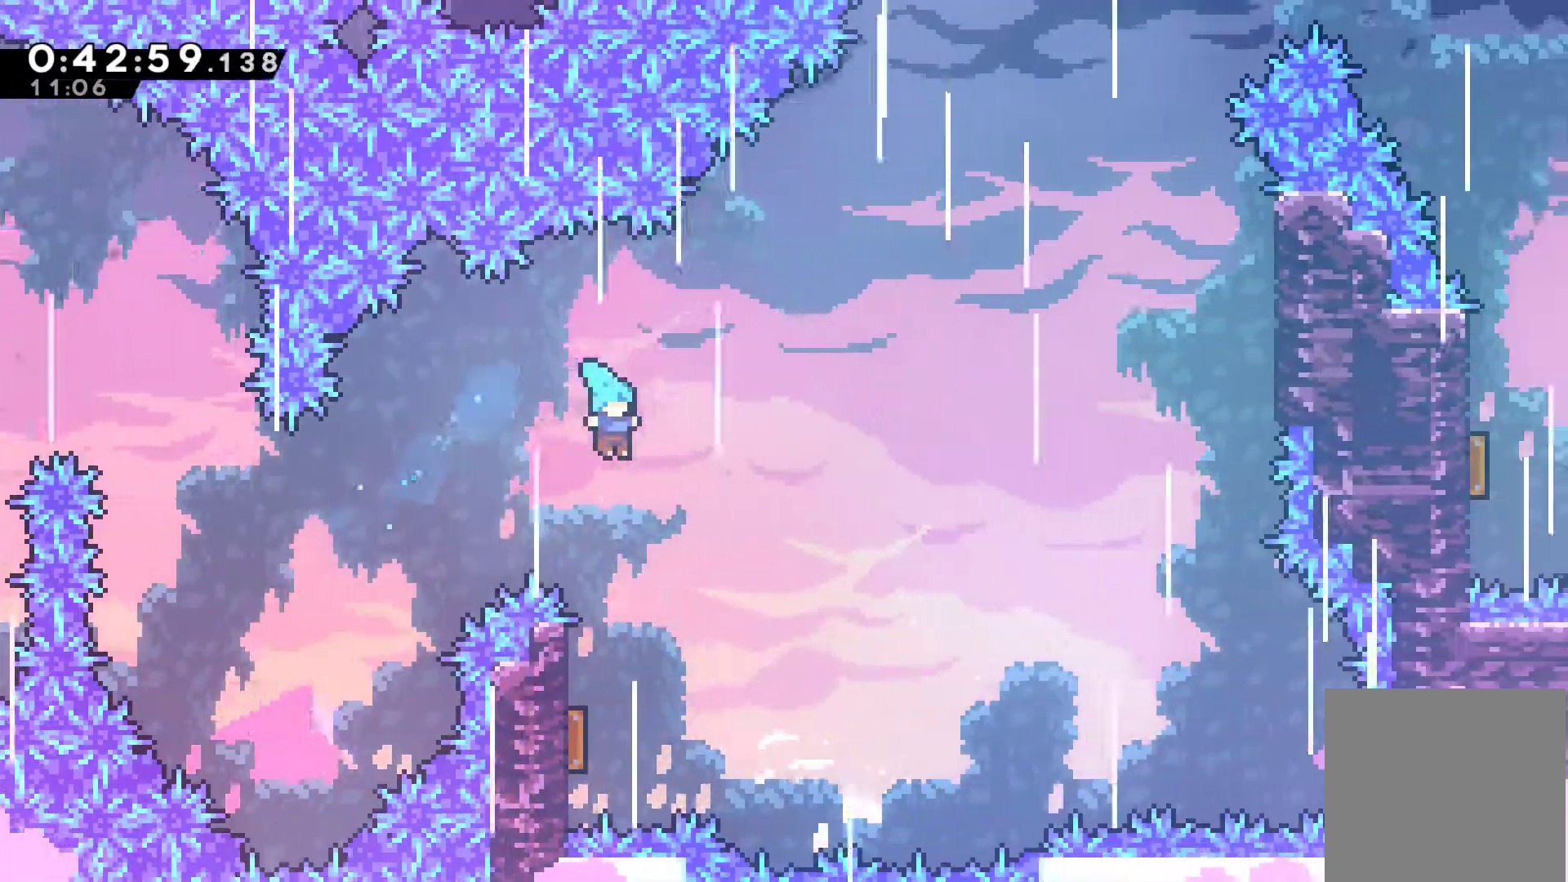
Gameplay with a controller (Xbox layout); each line is a JSON object with the inputs held at the frame after it. "events" lists button and stick changes between this image and that frame as [ms after this image, input, new state], when the widget could be followed in between. Not read: L3 R3.
{"buttons": ["DPAD_UP", "DPAD_RIGHT"], "left_stick": "center", "right_stick": "center", "events": [[333, "DPAD_LEFT", "down"], [467, "DPAD_LEFT", "up"], [467, "DPAD_UP", "down"], [500, "DPAD_RIGHT", "down"]]}
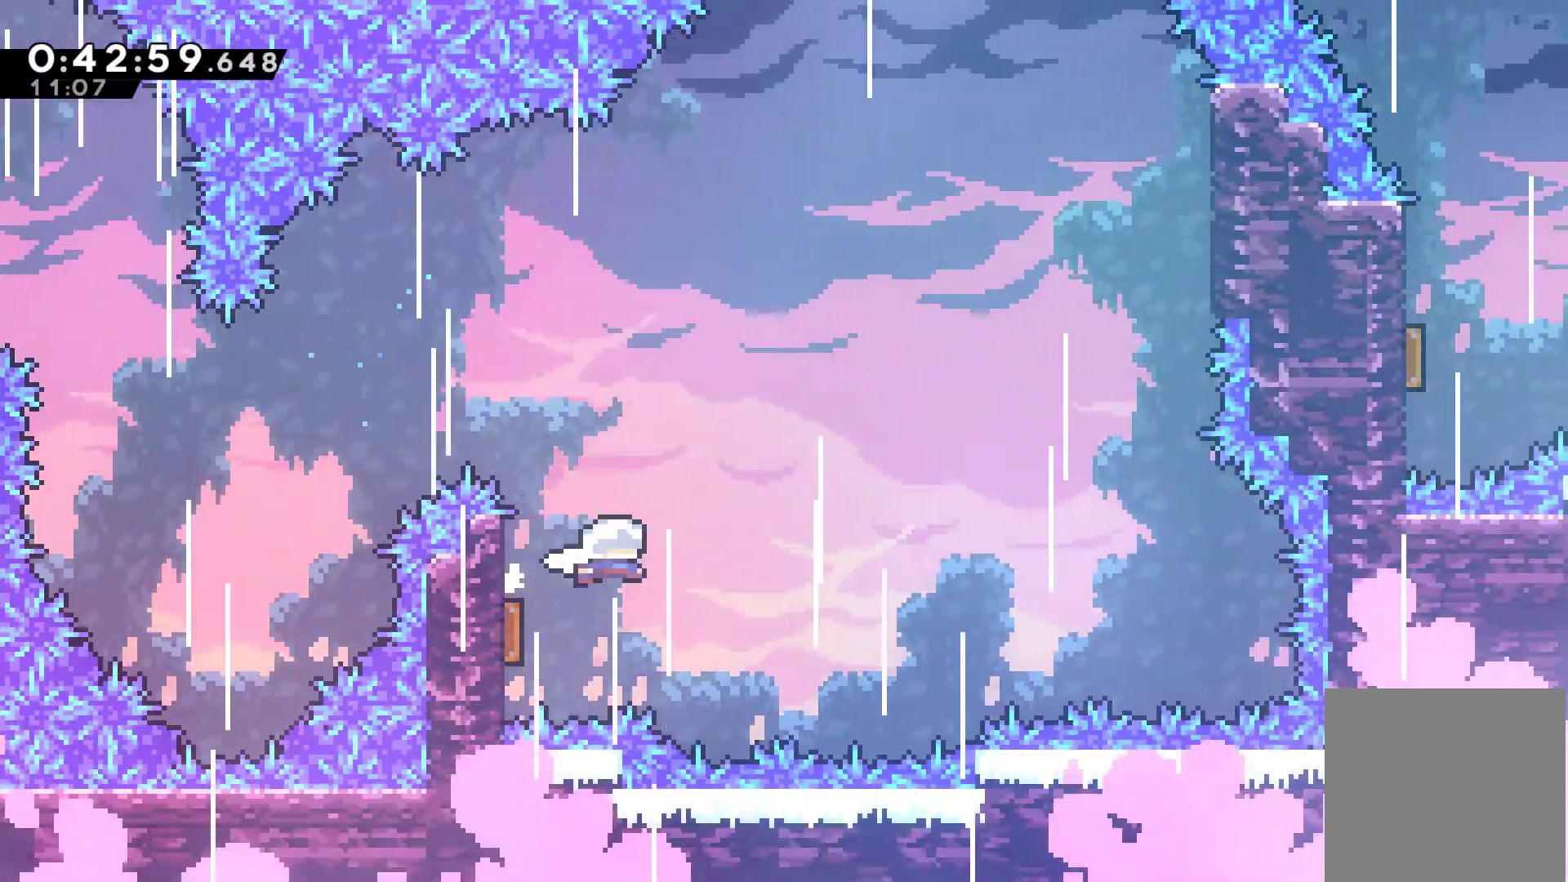
{"buttons": ["DPAD_UP", "DPAD_RIGHT"], "left_stick": "center", "right_stick": "center", "events": [[33, "DPAD_UP", "up"], [67, "DPAD_UP", "down"]]}
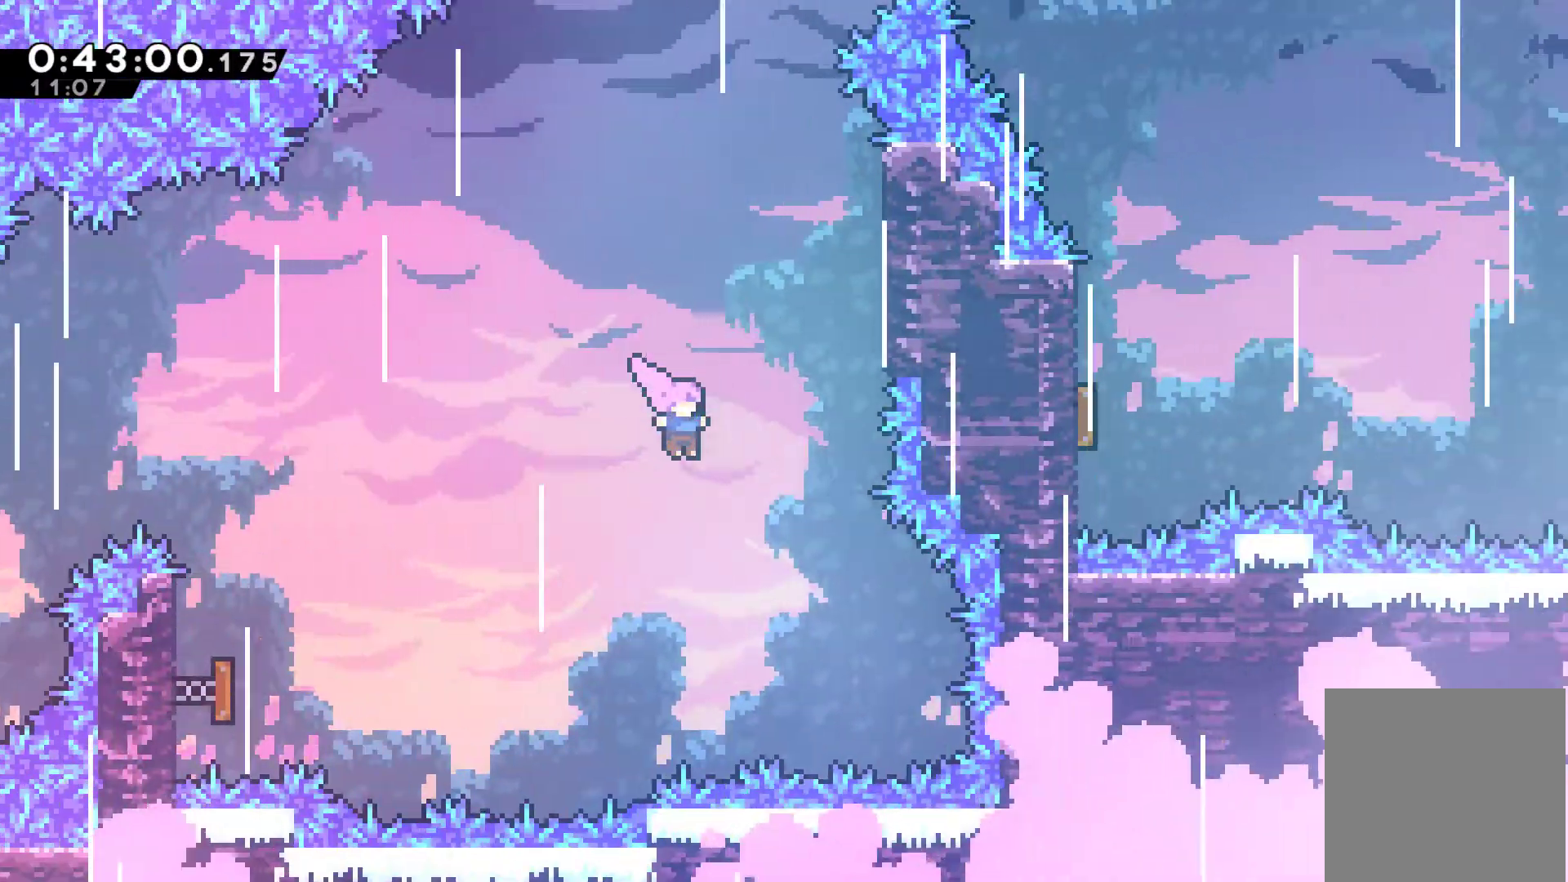
{"buttons": ["R1", "DPAD_UP"], "left_stick": "center", "right_stick": "center", "events": [[67, "X", "down"], [167, "X", "up"], [200, "R1", "down"], [467, "DPAD_RIGHT", "up"]]}
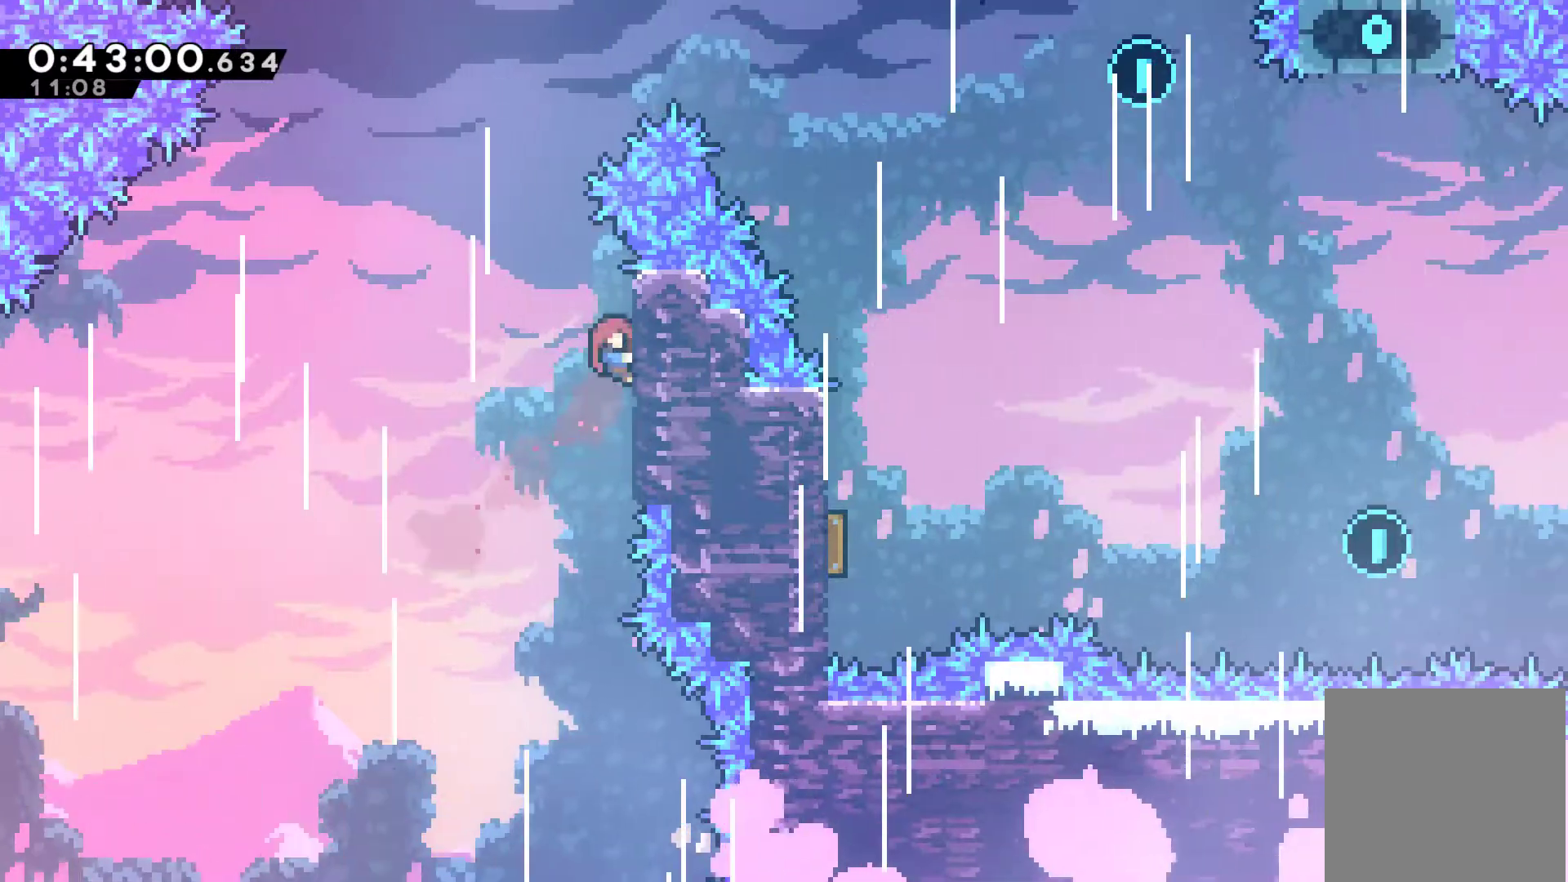
{"buttons": ["X", "R1", "DPAD_UP", "DPAD_RIGHT"], "left_stick": "center", "right_stick": "center", "events": [[33, "DPAD_LEFT", "down"], [133, "A", "down"], [333, "DPAD_LEFT", "up"], [400, "A", "up"], [400, "DPAD_RIGHT", "down"], [433, "X", "down"]]}
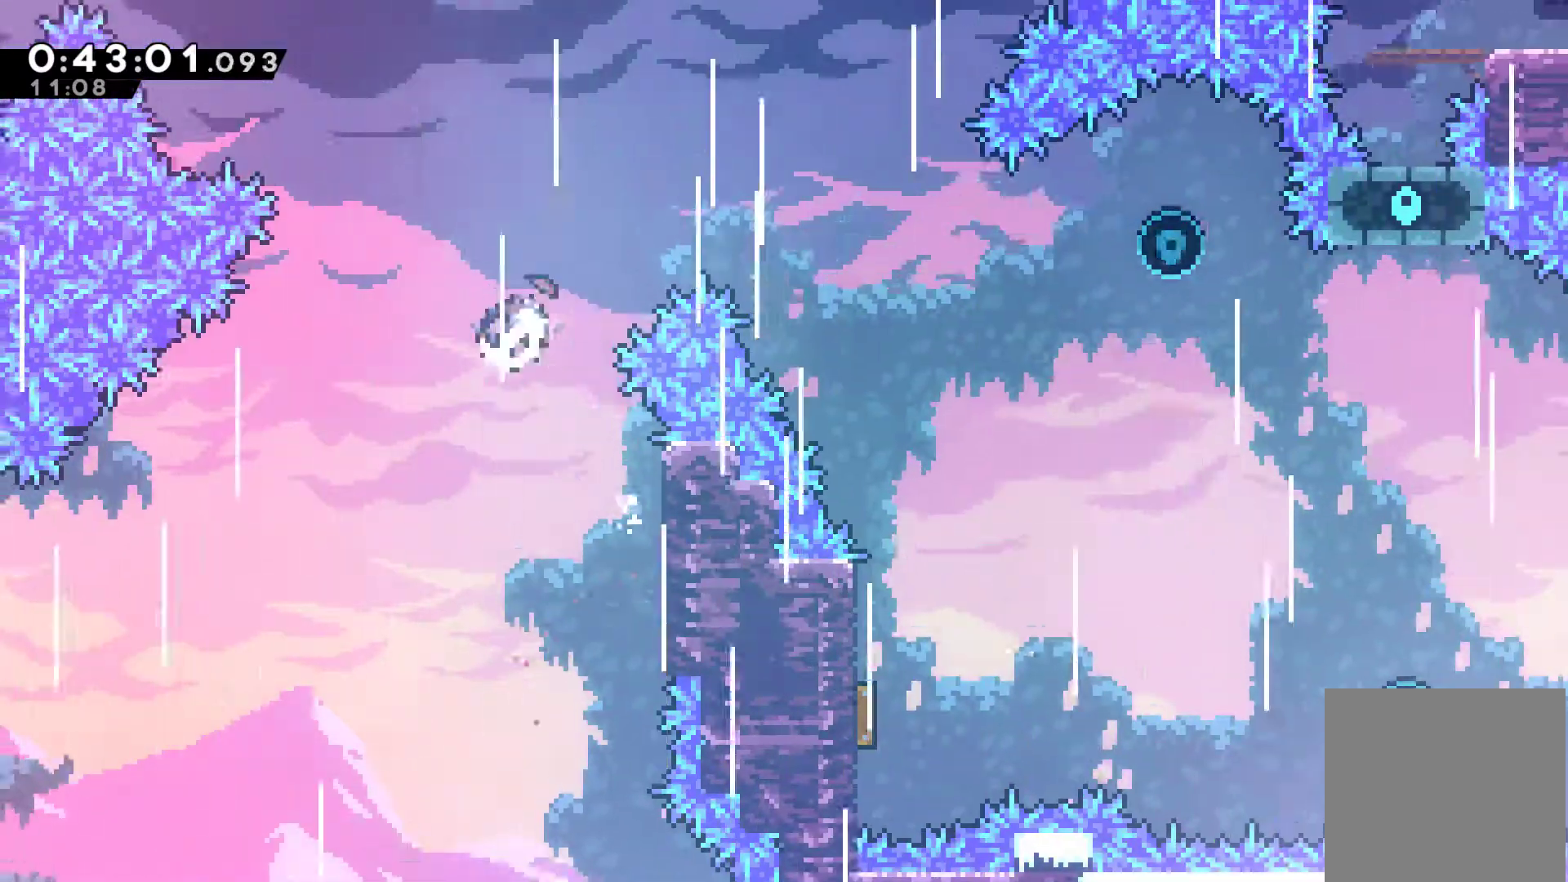
{"buttons": ["DPAD_RIGHT"], "left_stick": "center", "right_stick": "center", "events": [[67, "X", "up"], [100, "DPAD_UP", "up"], [133, "R1", "up"]]}
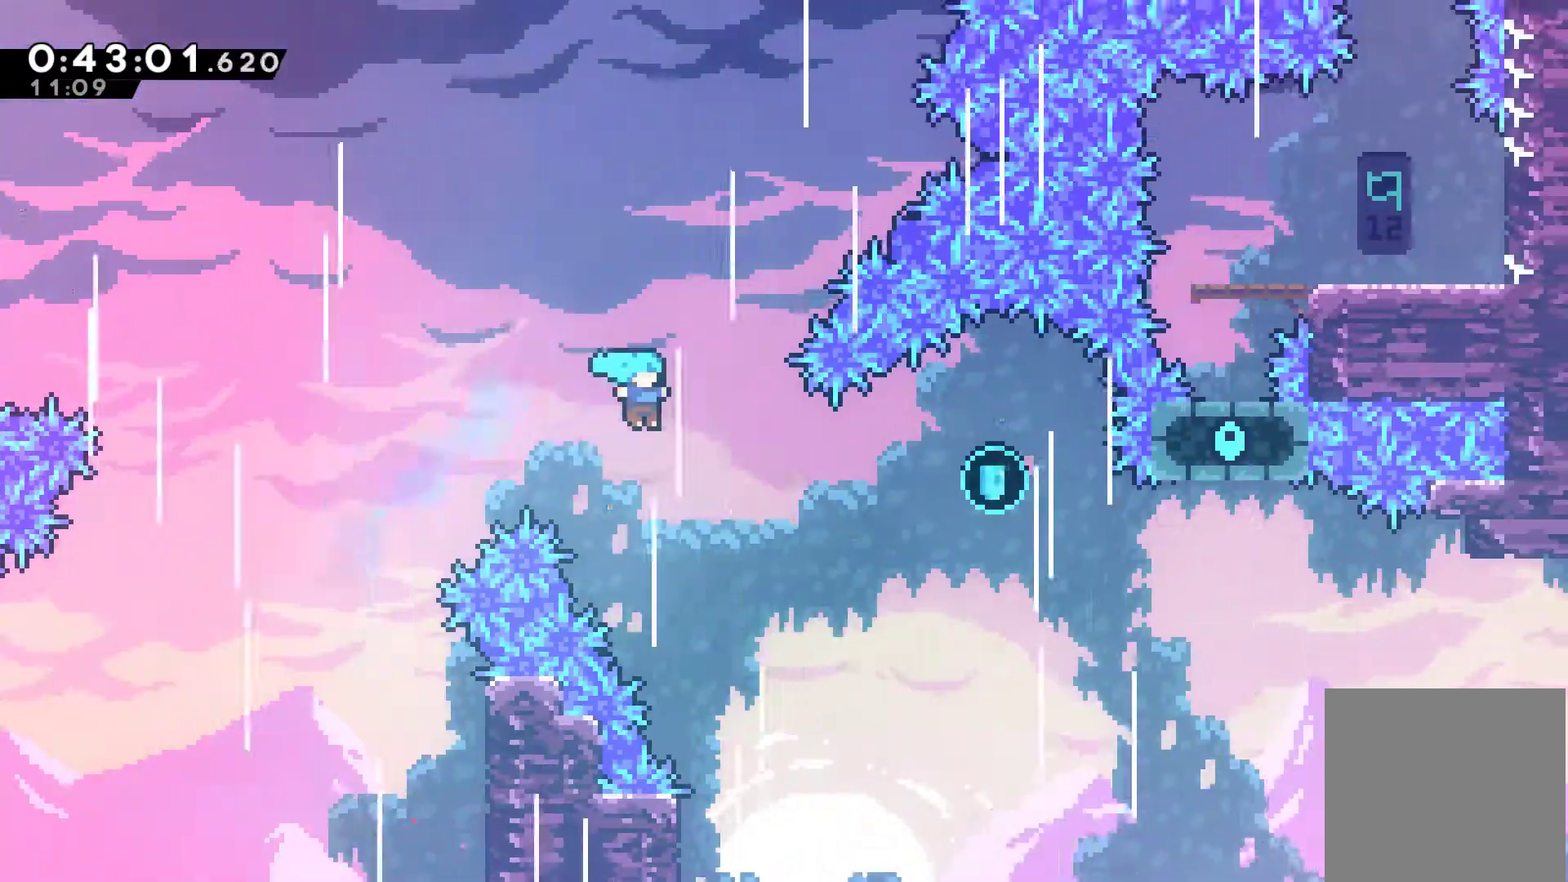
{"buttons": [], "left_stick": "center", "right_stick": "center", "events": [[233, "DPAD_RIGHT", "up"]]}
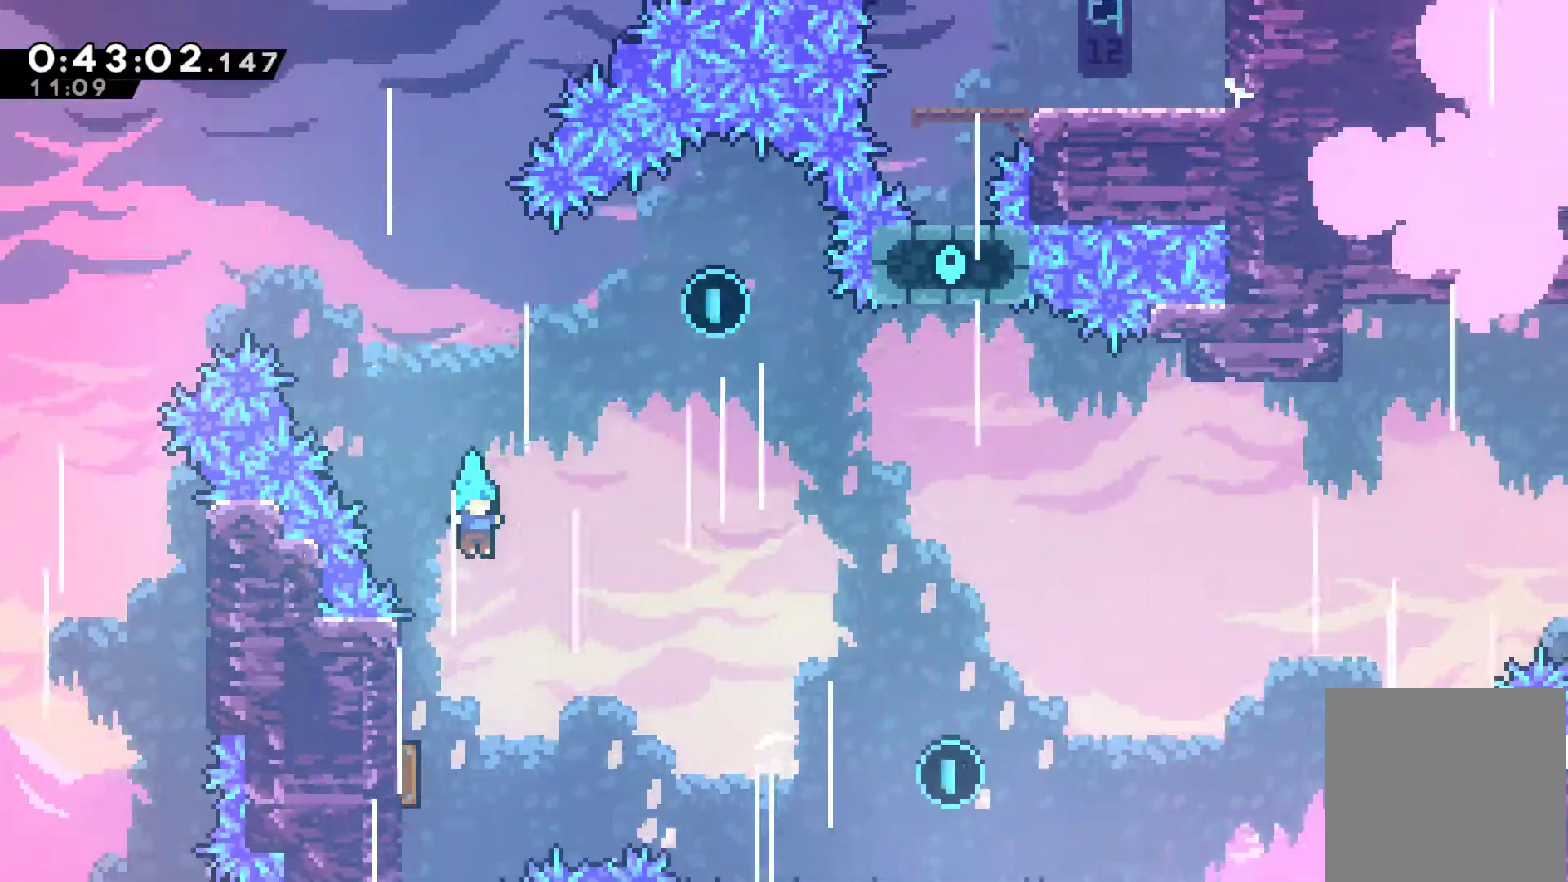
{"buttons": [], "left_stick": "center", "right_stick": "center", "events": [[233, "DPAD_LEFT", "down"], [400, "DPAD_LEFT", "up"]]}
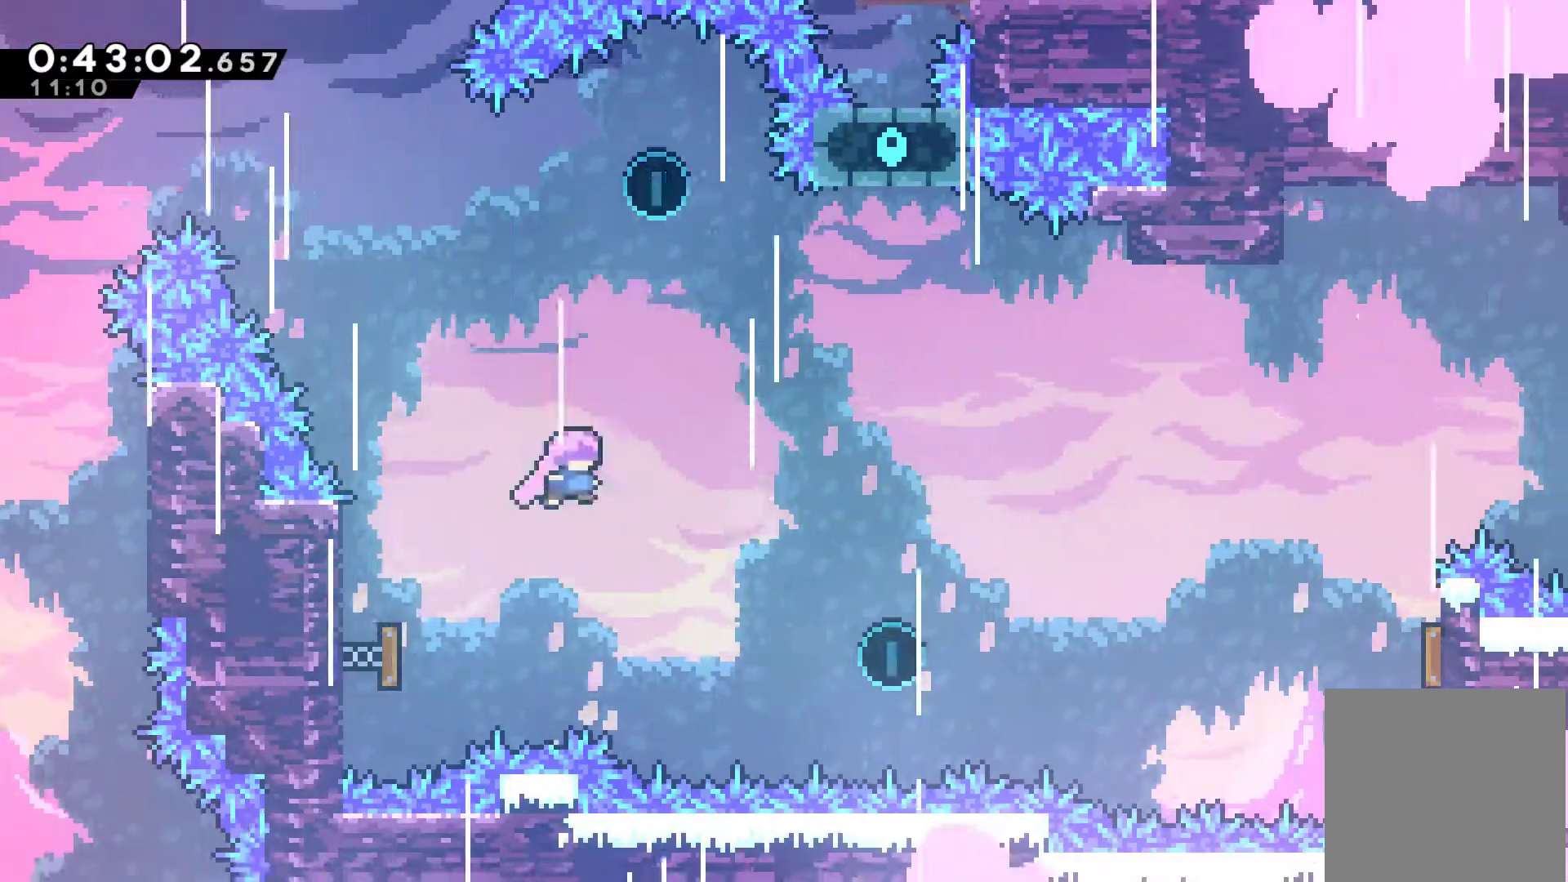
{"buttons": [], "left_stick": "center", "right_stick": "center", "events": [[67, "DPAD_UP", "down"], [133, "X", "down"], [233, "X", "up"], [300, "DPAD_UP", "up"]]}
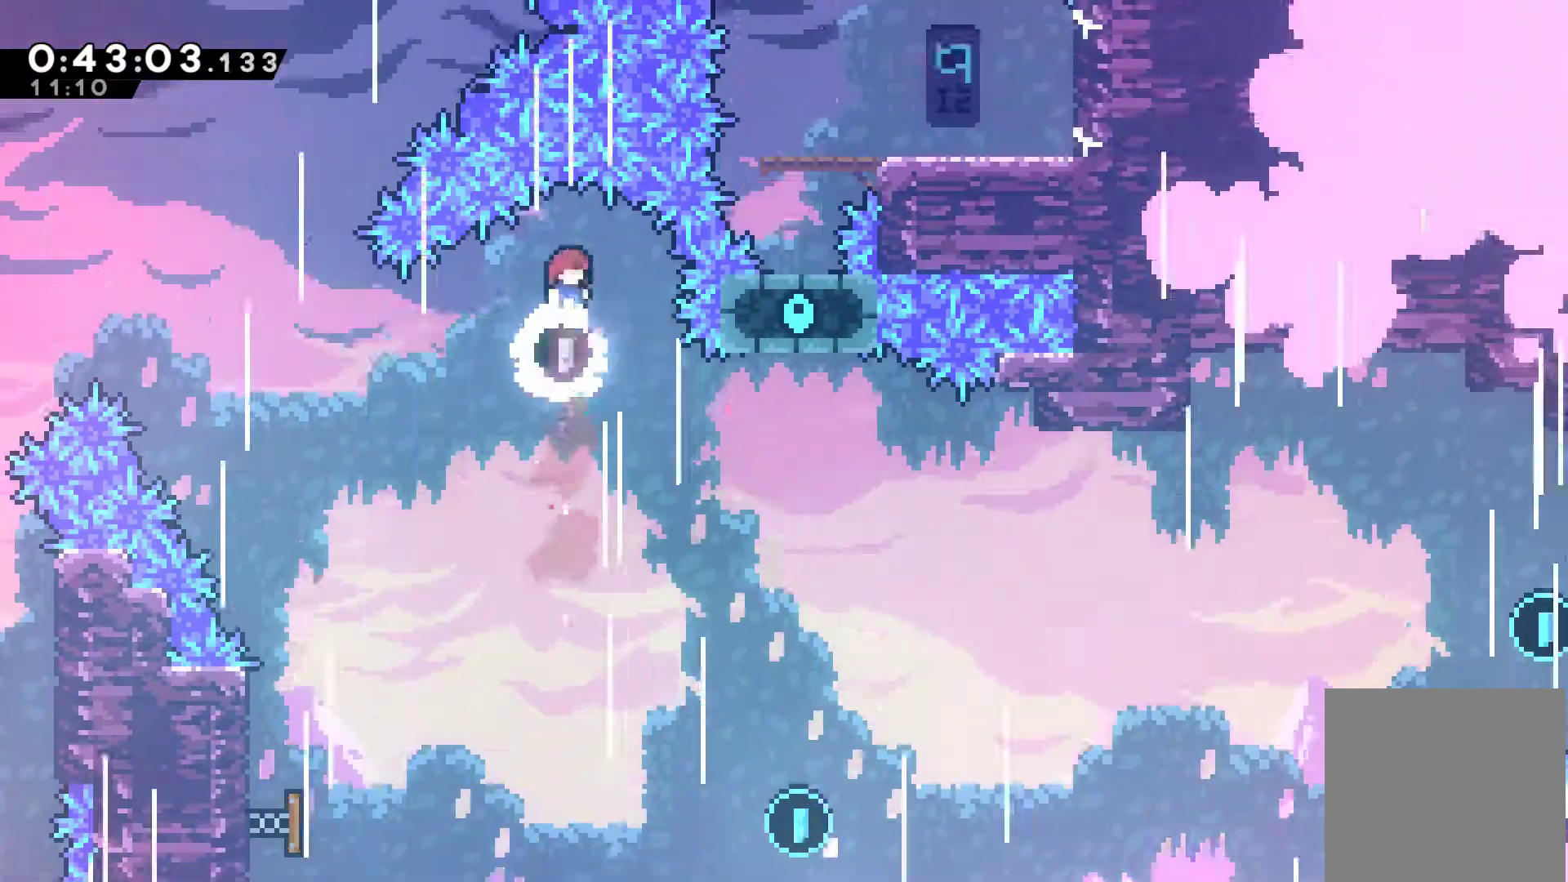
{"buttons": ["DPAD_LEFT"], "left_stick": "center", "right_stick": "center", "events": [[433, "DPAD_LEFT", "down"]]}
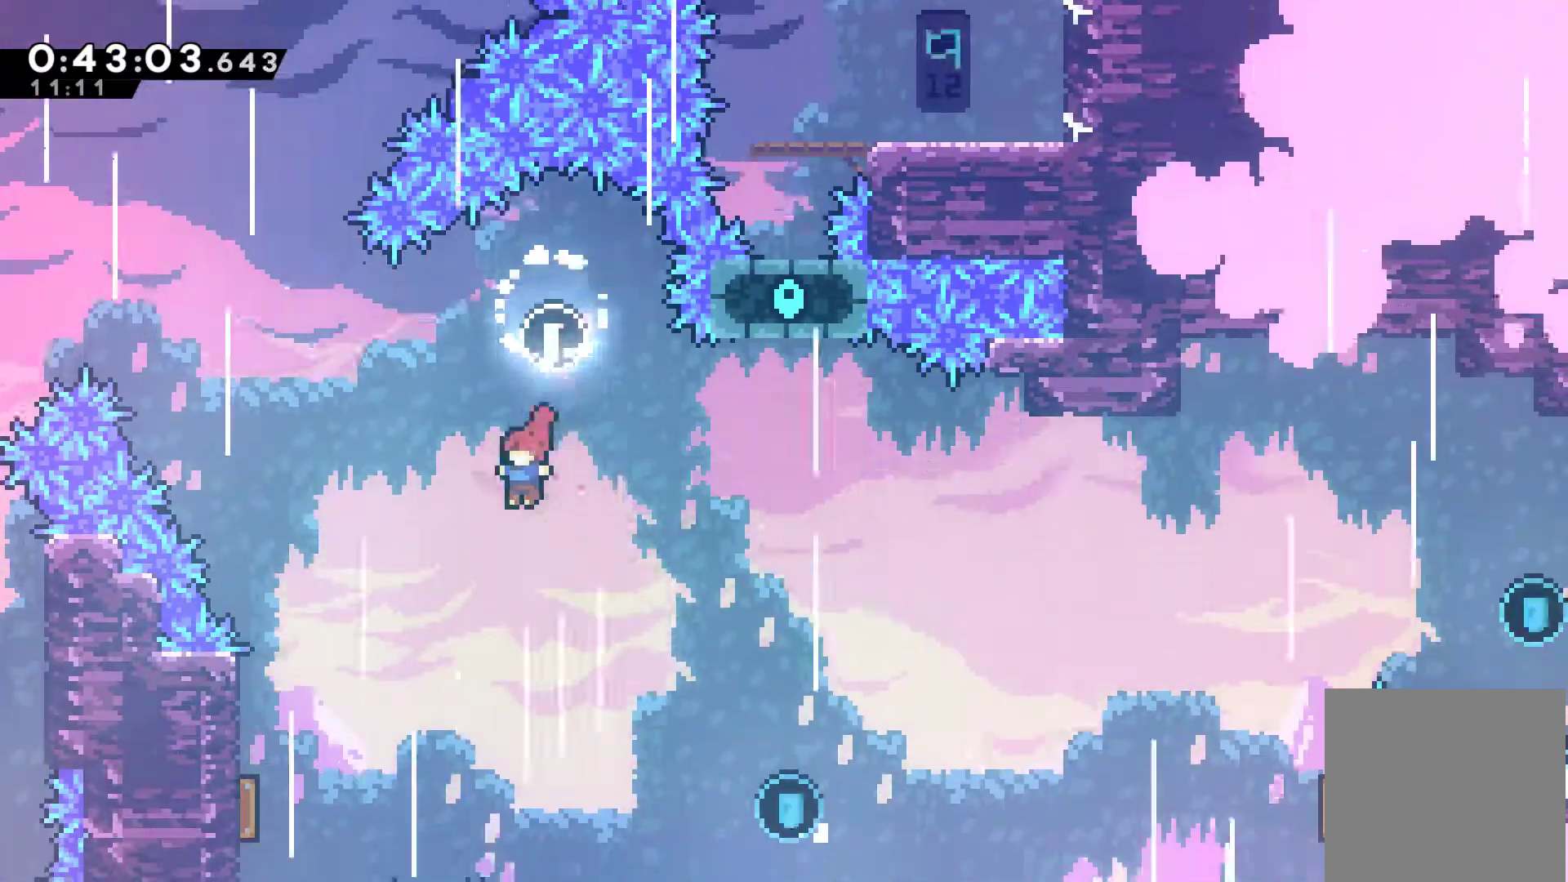
{"buttons": ["DPAD_LEFT"], "left_stick": "center", "right_stick": "center", "events": []}
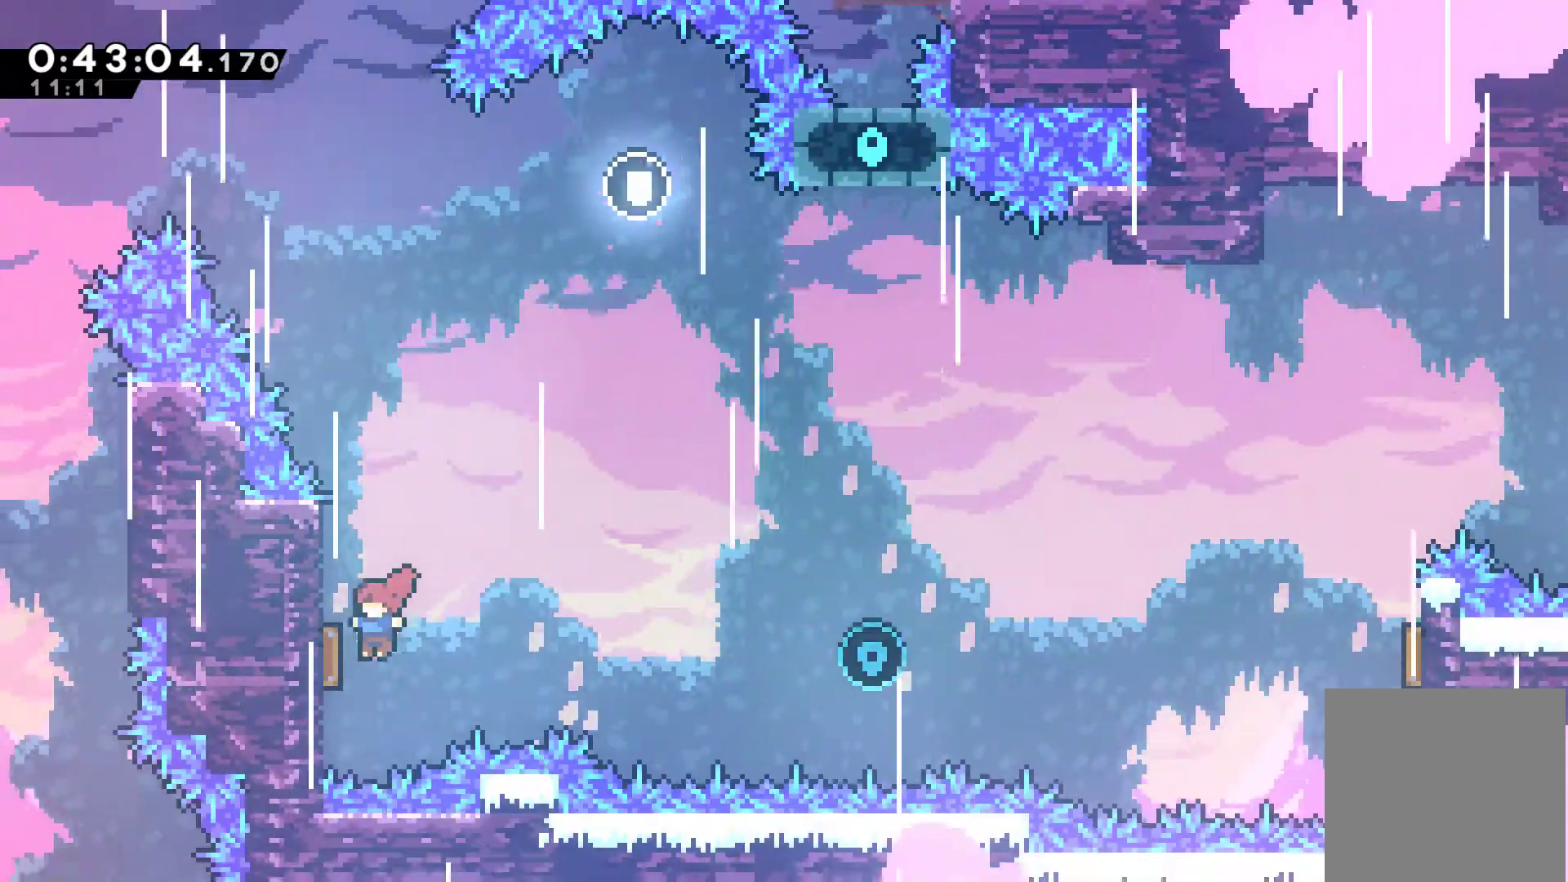
{"buttons": [], "left_stick": "center", "right_stick": "center", "events": [[67, "DPAD_UP", "down"], [133, "DPAD_LEFT", "up"], [133, "DPAD_UP", "up"], [167, "DPAD_RIGHT", "down"], [467, "DPAD_RIGHT", "up"]]}
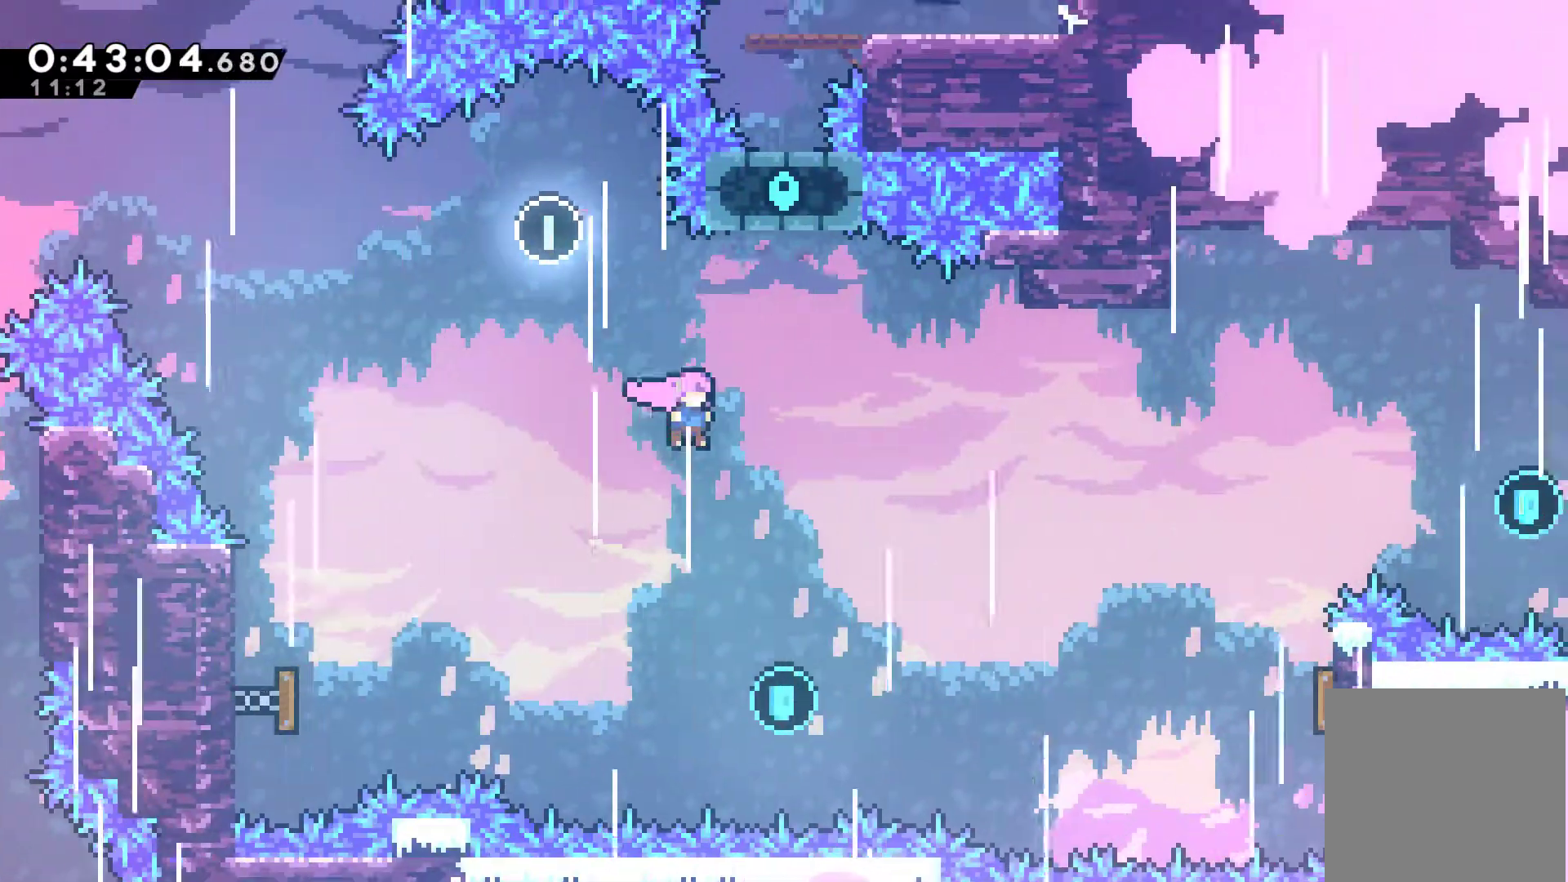
{"buttons": ["DPAD_RIGHT"], "left_stick": "center", "right_stick": "center", "events": [[233, "DPAD_RIGHT", "down"]]}
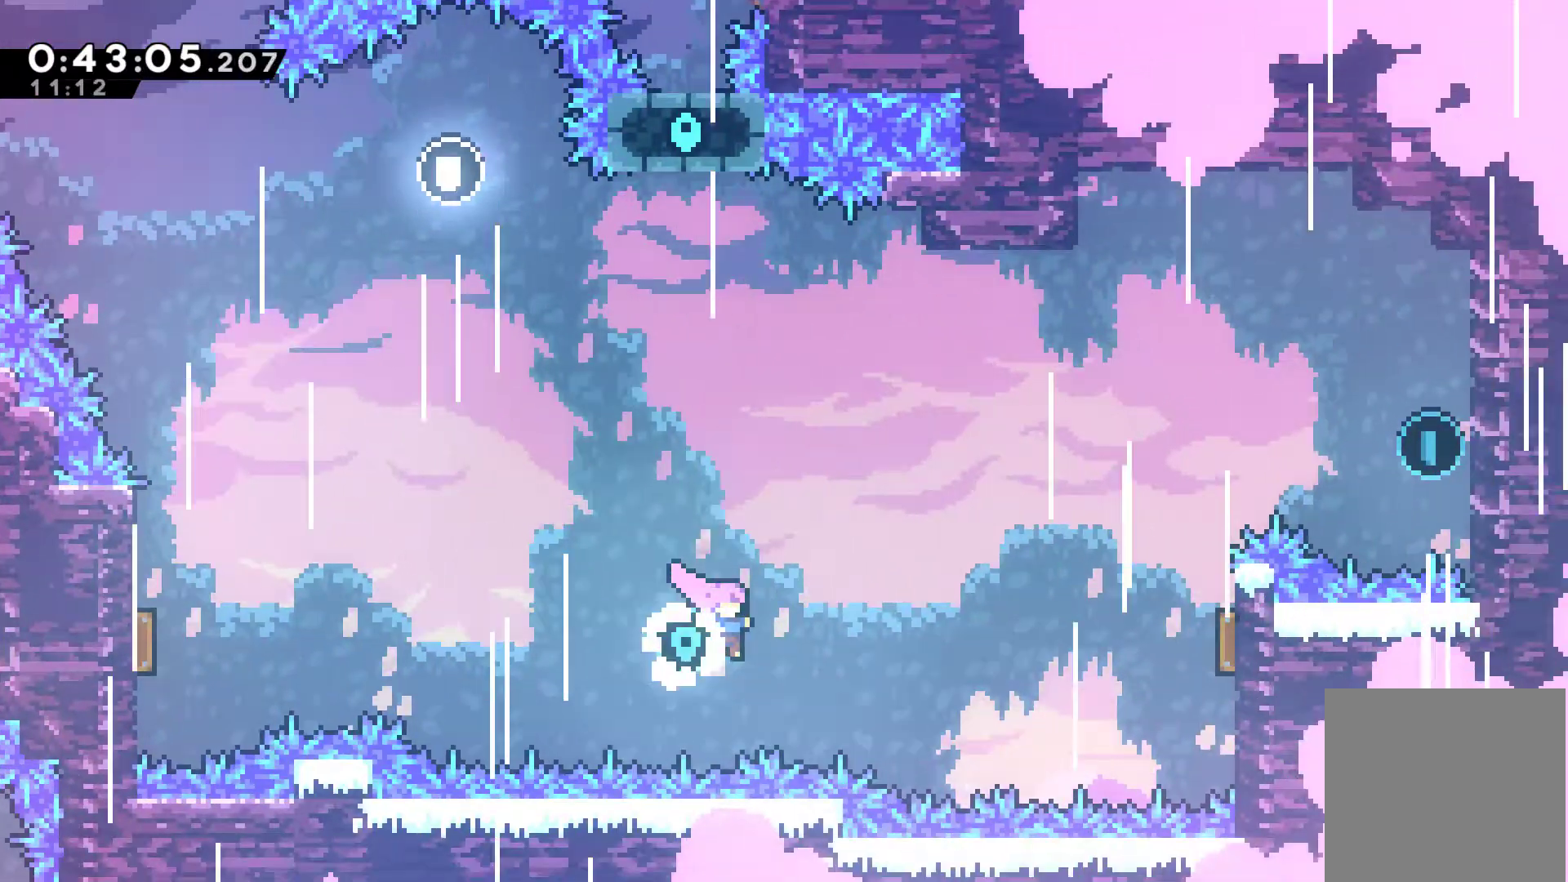
{"buttons": ["DPAD_RIGHT"], "left_stick": "center", "right_stick": "center", "events": [[33, "X", "down"], [167, "X", "up"], [300, "X", "down"], [467, "X", "up"]]}
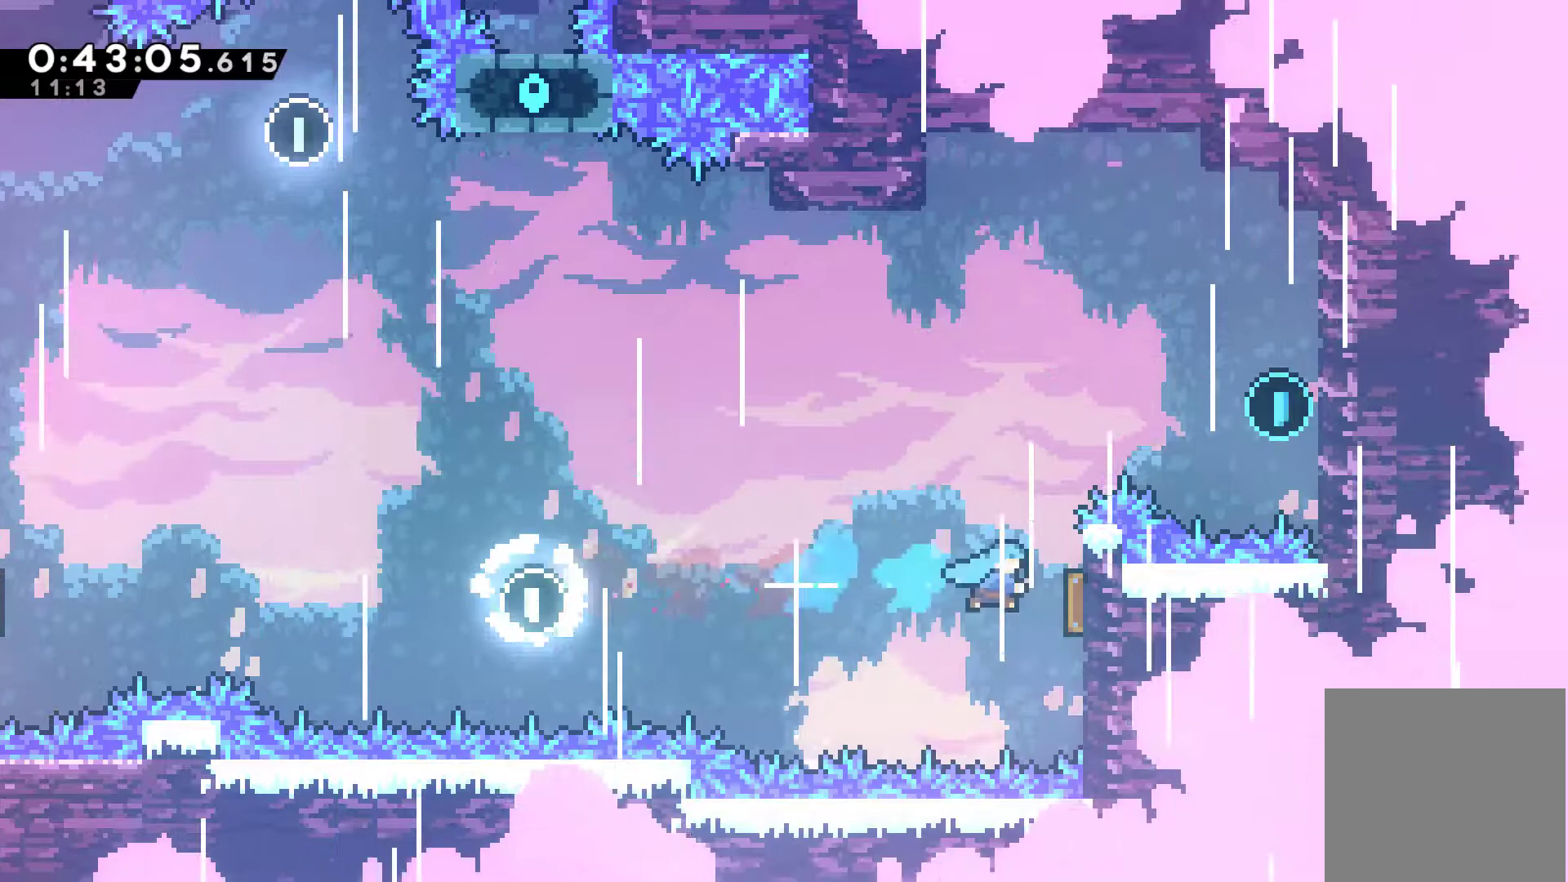
{"buttons": ["X", "DPAD_RIGHT"], "left_stick": "center", "right_stick": "center", "events": [[367, "X", "down"]]}
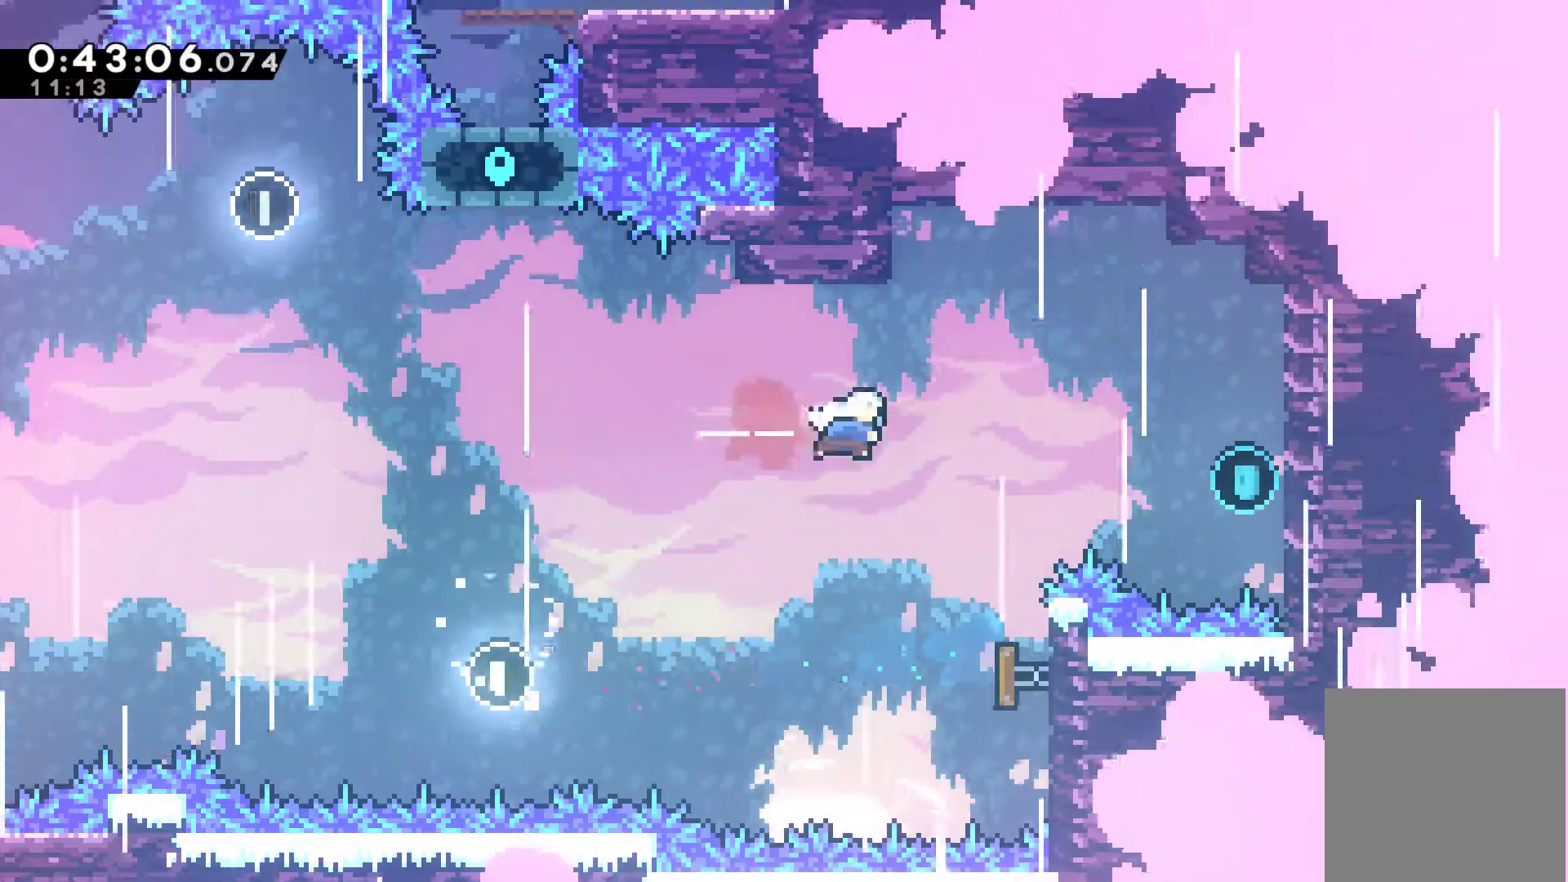
{"buttons": ["DPAD_RIGHT"], "left_stick": "center", "right_stick": "center", "events": [[33, "X", "up"], [300, "X", "down"], [400, "X", "up"]]}
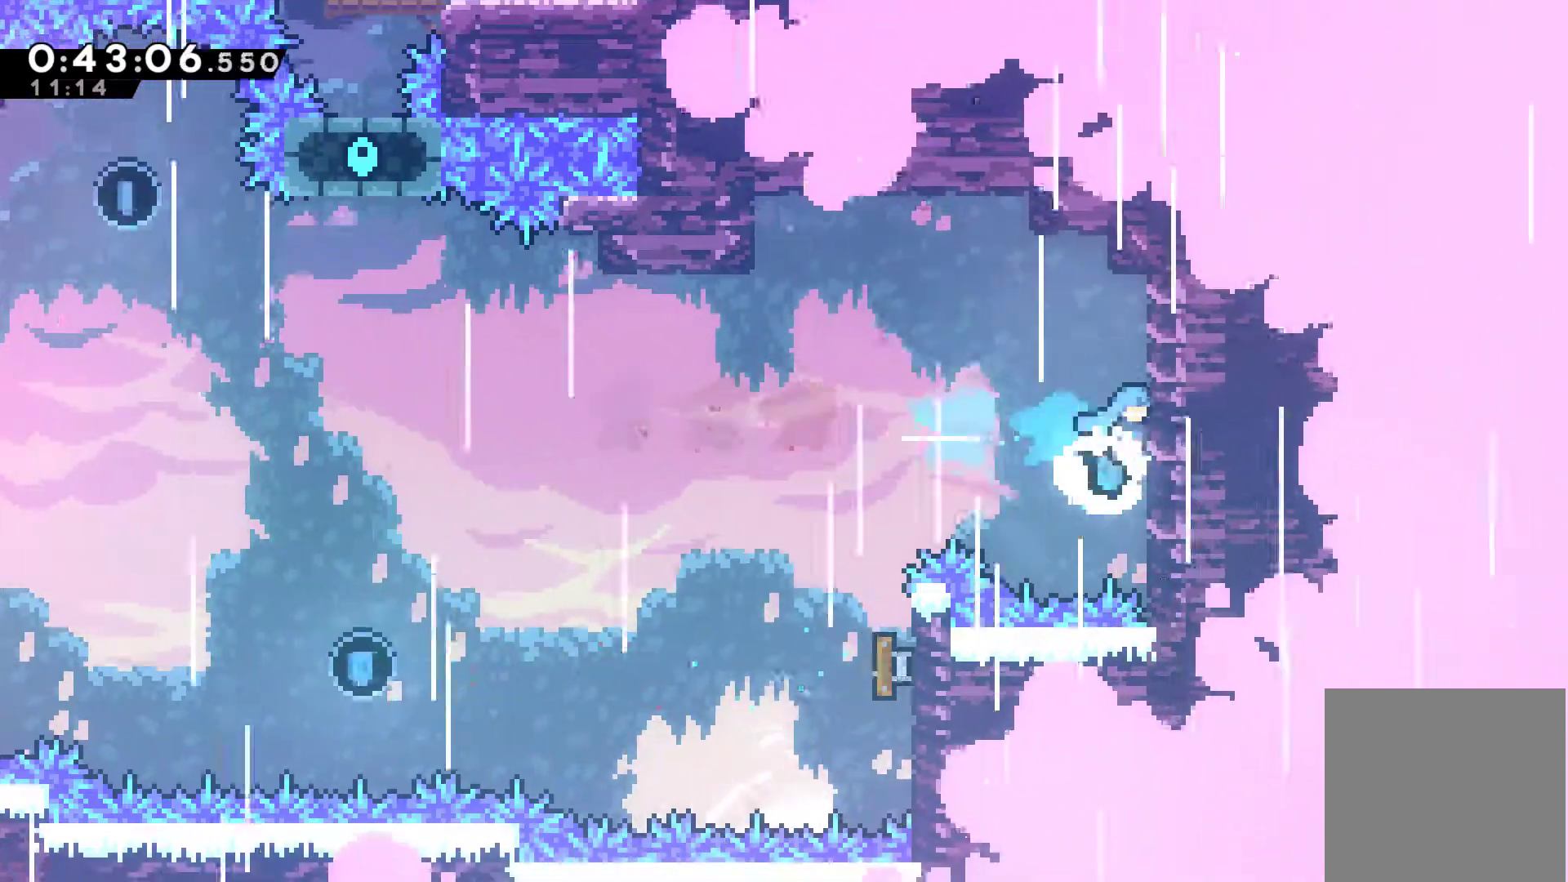
{"buttons": ["DPAD_UP", "DPAD_LEFT"], "left_stick": "center", "right_stick": "center", "events": [[100, "A", "down"], [100, "DPAD_UP", "down"], [133, "DPAD_RIGHT", "up"], [167, "DPAD_LEFT", "down"], [267, "A", "up"]]}
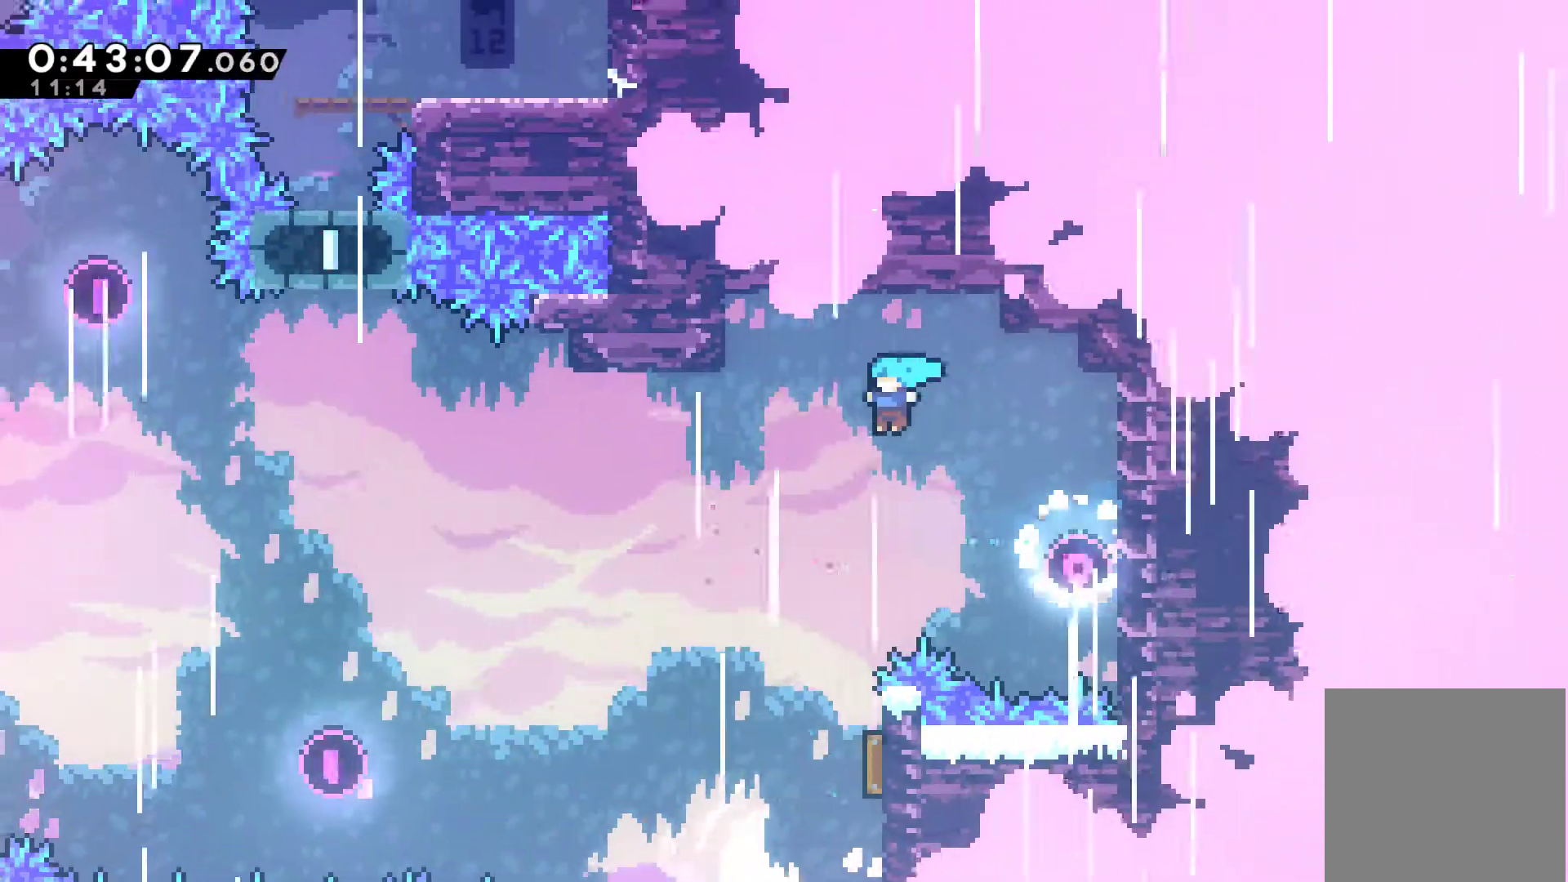
{"buttons": ["DPAD_RIGHT"], "left_stick": "center", "right_stick": "center", "events": [[167, "DPAD_LEFT", "up"], [167, "DPAD_UP", "up"], [333, "DPAD_RIGHT", "down"]]}
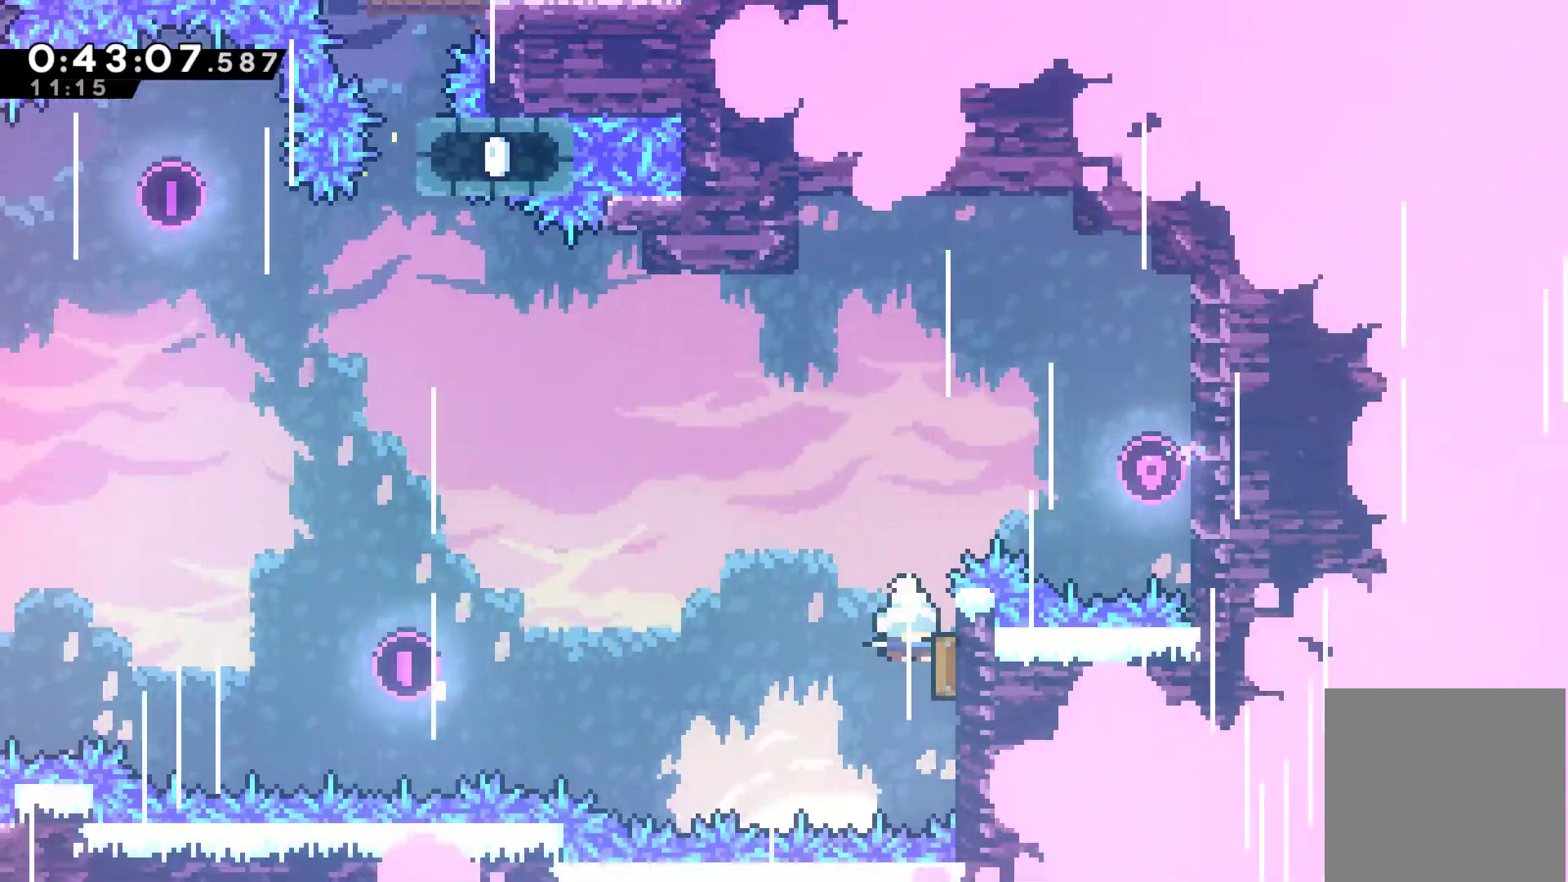
{"buttons": ["DPAD_LEFT"], "left_stick": "center", "right_stick": "center", "events": [[33, "DPAD_RIGHT", "up"], [100, "DPAD_LEFT", "down"]]}
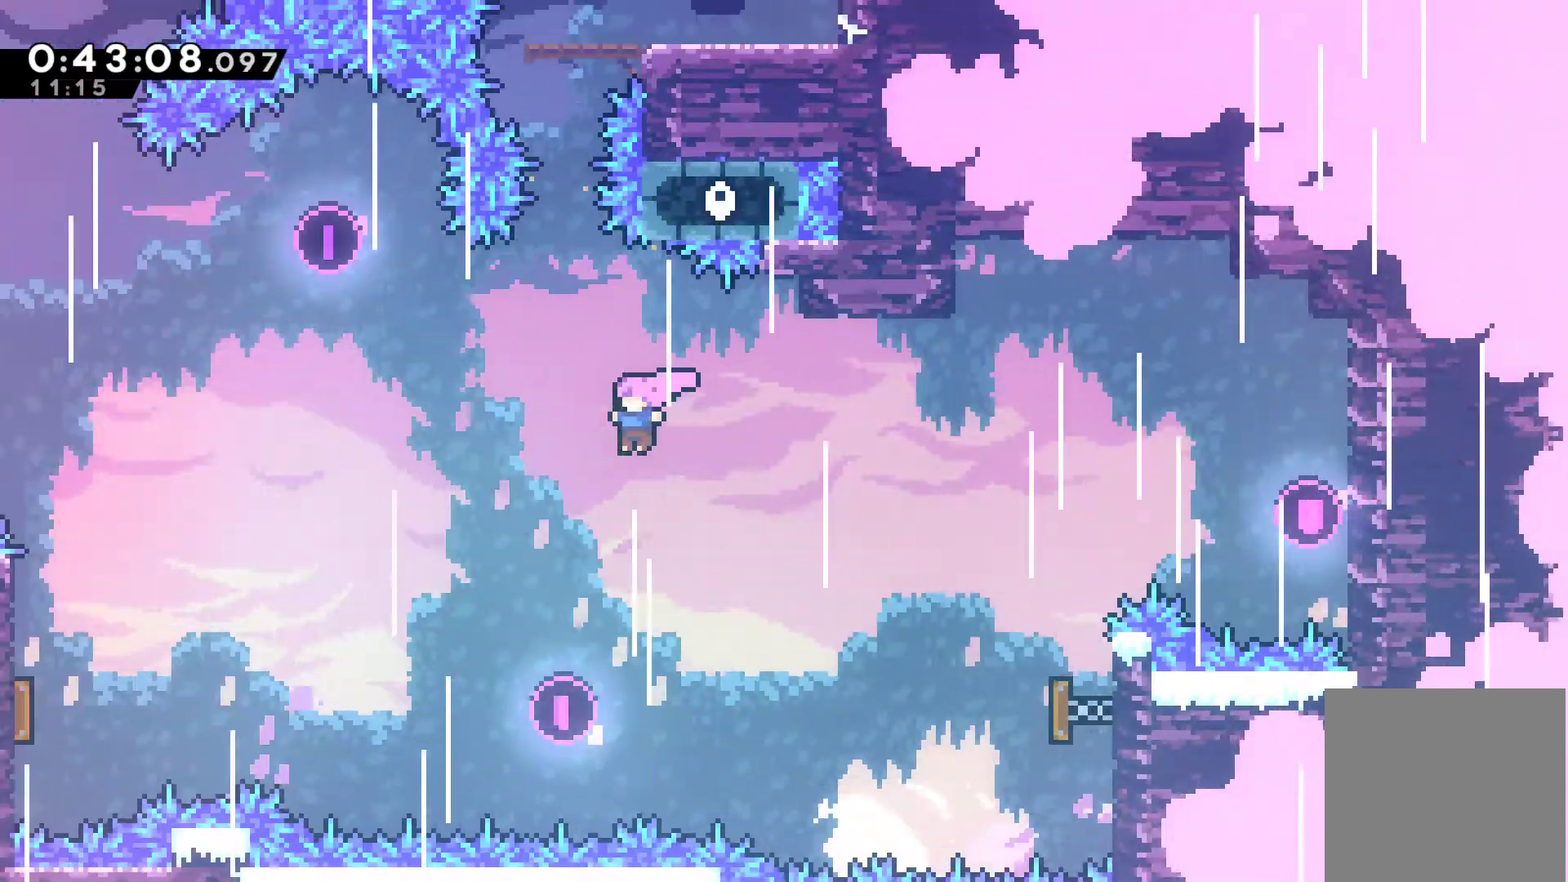
{"buttons": ["X", "DPAD_UP"], "left_stick": "center", "right_stick": "center", "events": [[100, "DPAD_UP", "down"], [167, "DPAD_LEFT", "up"], [167, "X", "down"], [333, "X", "up"], [500, "X", "down"]]}
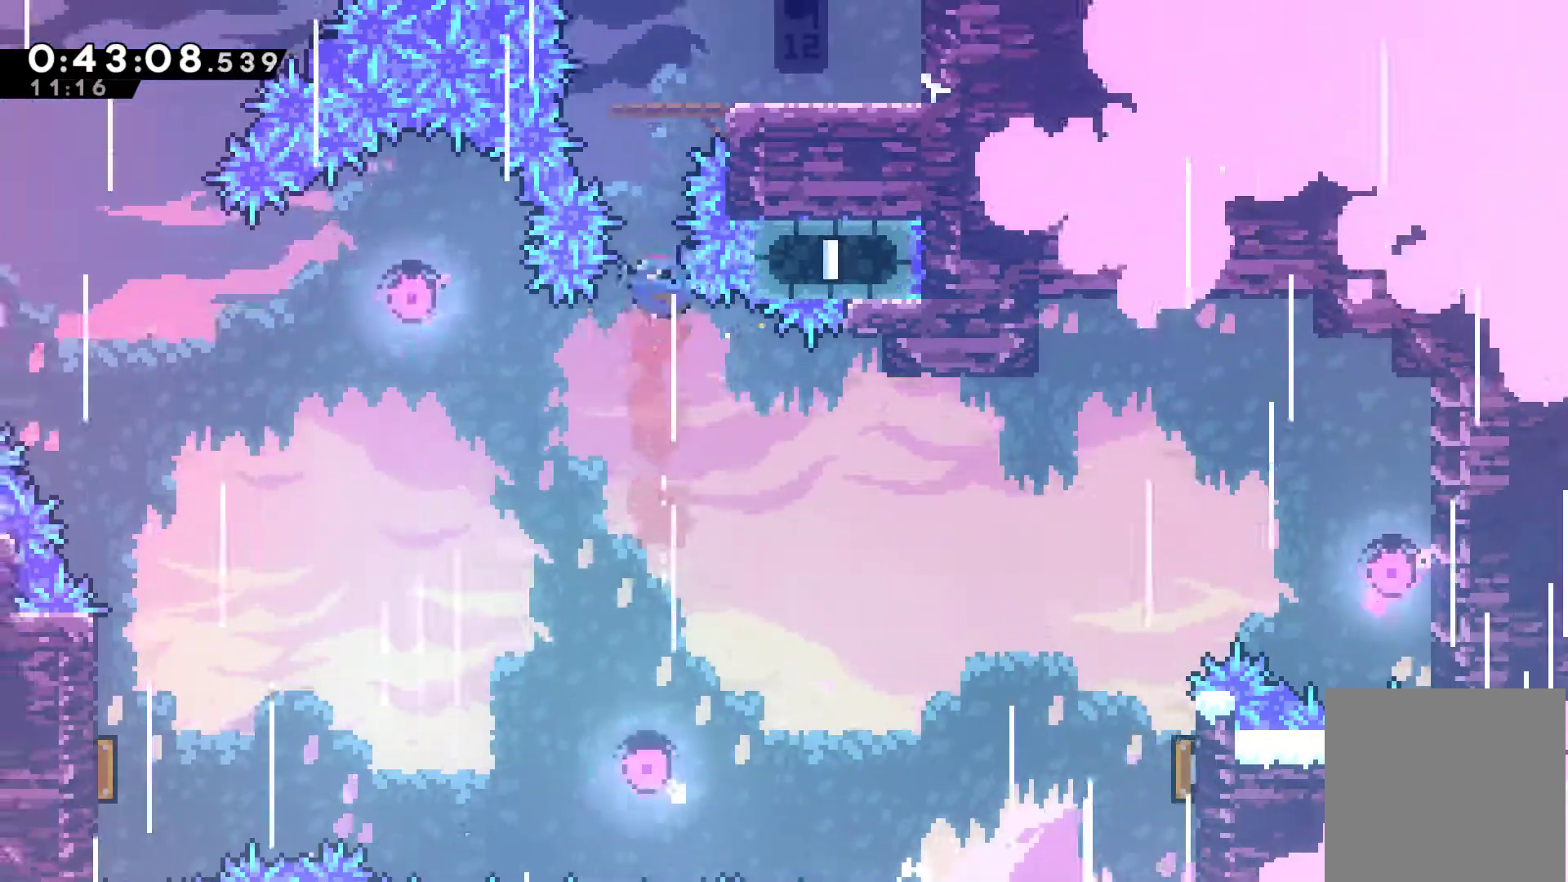
{"buttons": ["DPAD_RIGHT"], "left_stick": "center", "right_stick": "center", "events": [[100, "X", "up"], [167, "DPAD_UP", "up"], [300, "DPAD_RIGHT", "down"]]}
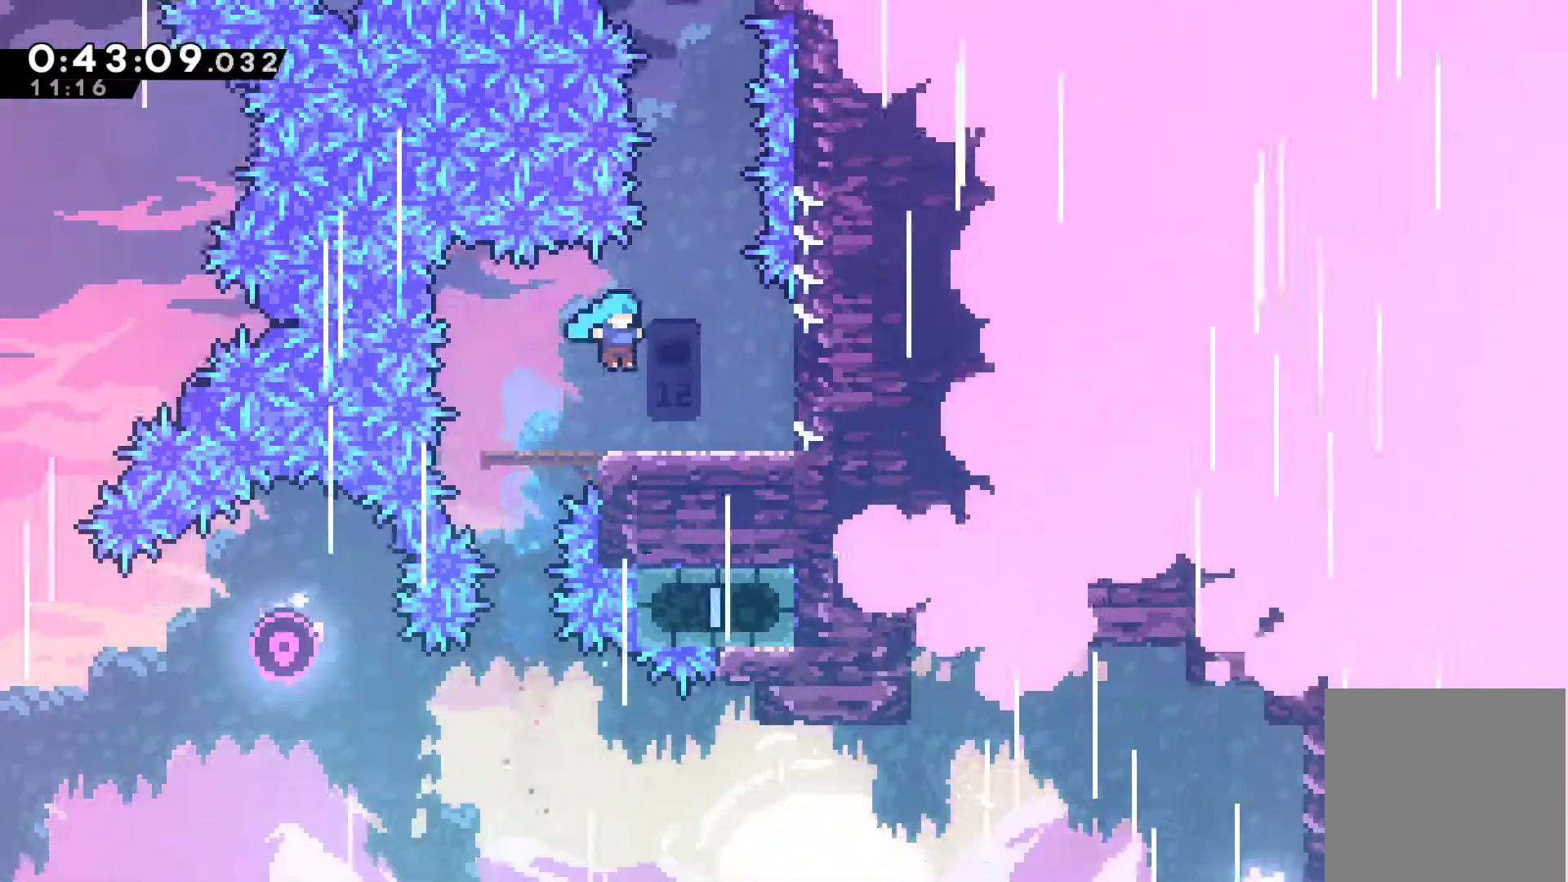
{"buttons": ["DPAD_UP"], "left_stick": "center", "right_stick": "center", "events": [[200, "DPAD_RIGHT", "up"], [300, "A", "down"], [367, "DPAD_UP", "down"], [433, "A", "up"]]}
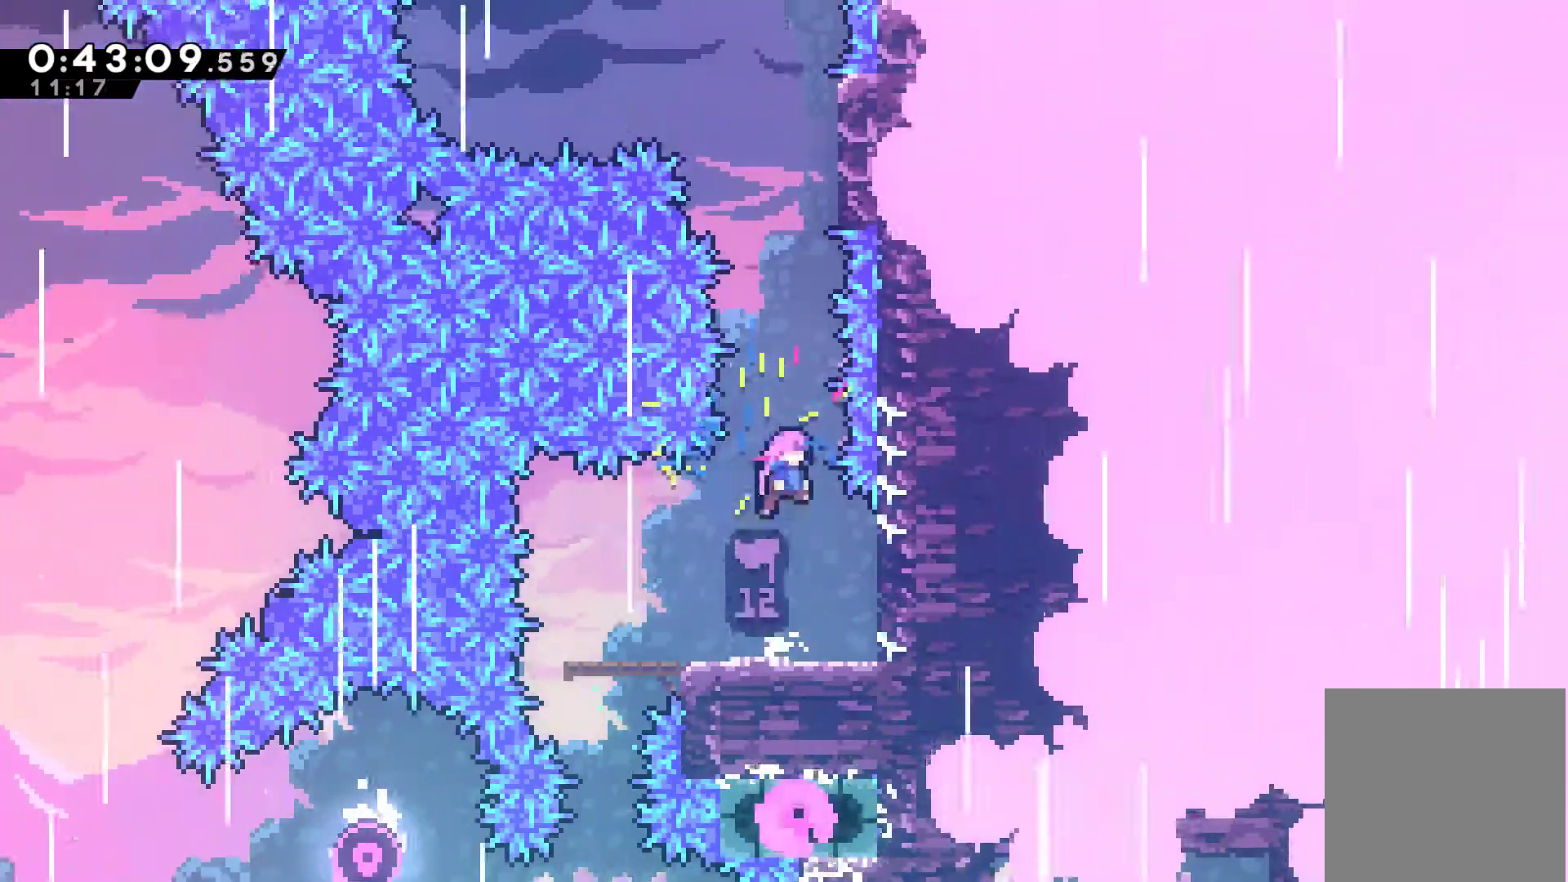
{"buttons": ["R1", "DPAD_UP", "DPAD_RIGHT"], "left_stick": "center", "right_stick": "center", "events": [[33, "X", "down"], [200, "DPAD_RIGHT", "down"], [200, "X", "up"], [267, "R1", "down"]]}
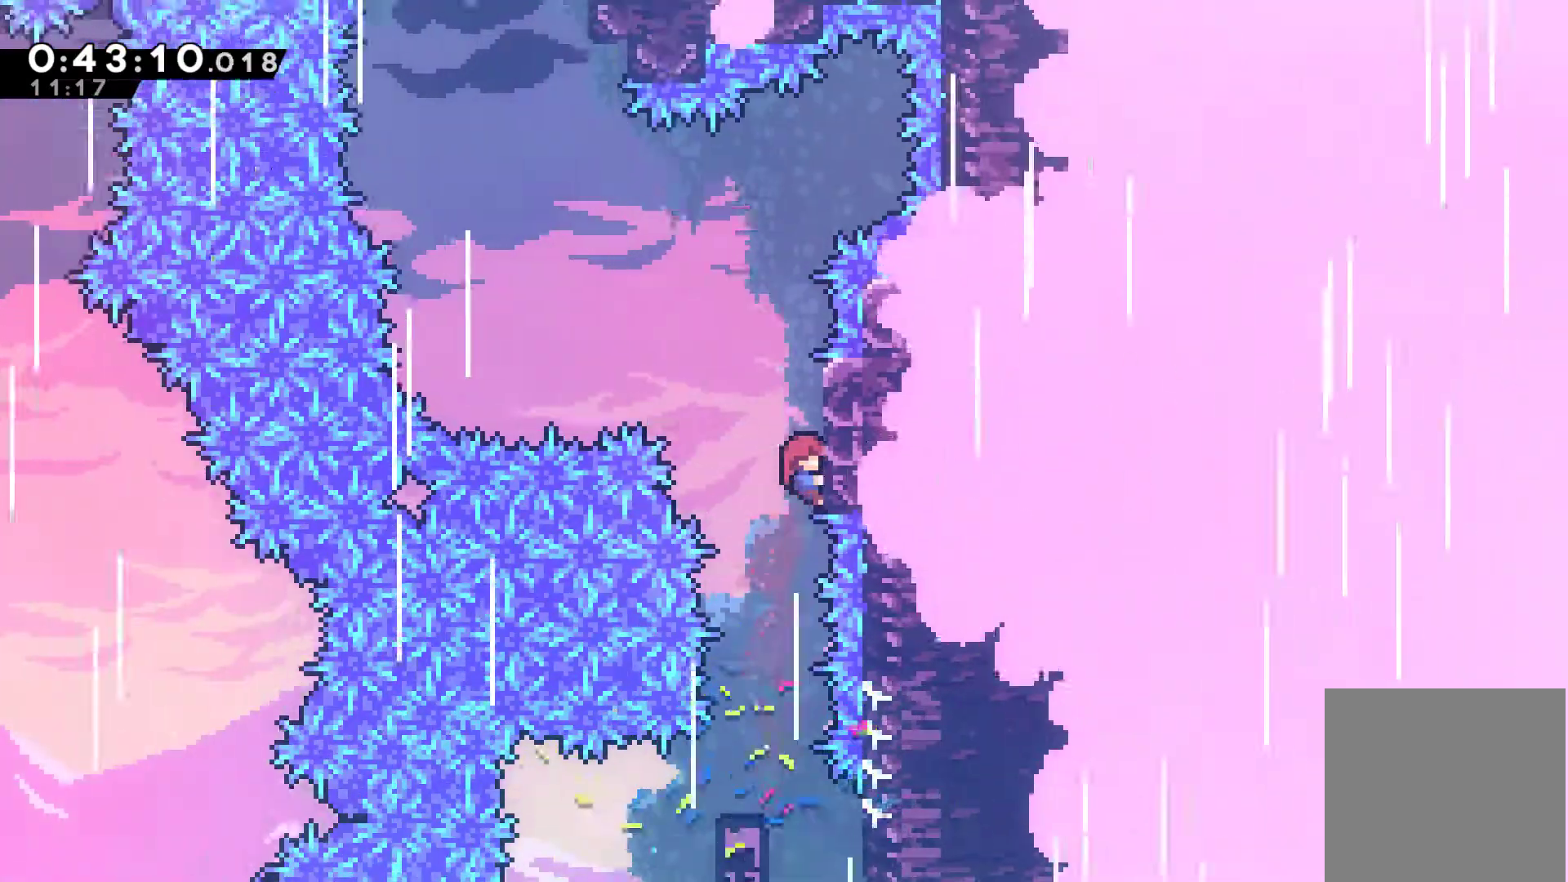
{"buttons": ["A", "R1", "DPAD_UP", "DPAD_LEFT"], "left_stick": "center", "right_stick": "center", "events": [[33, "DPAD_RIGHT", "up"], [367, "DPAD_LEFT", "down"], [400, "A", "down"]]}
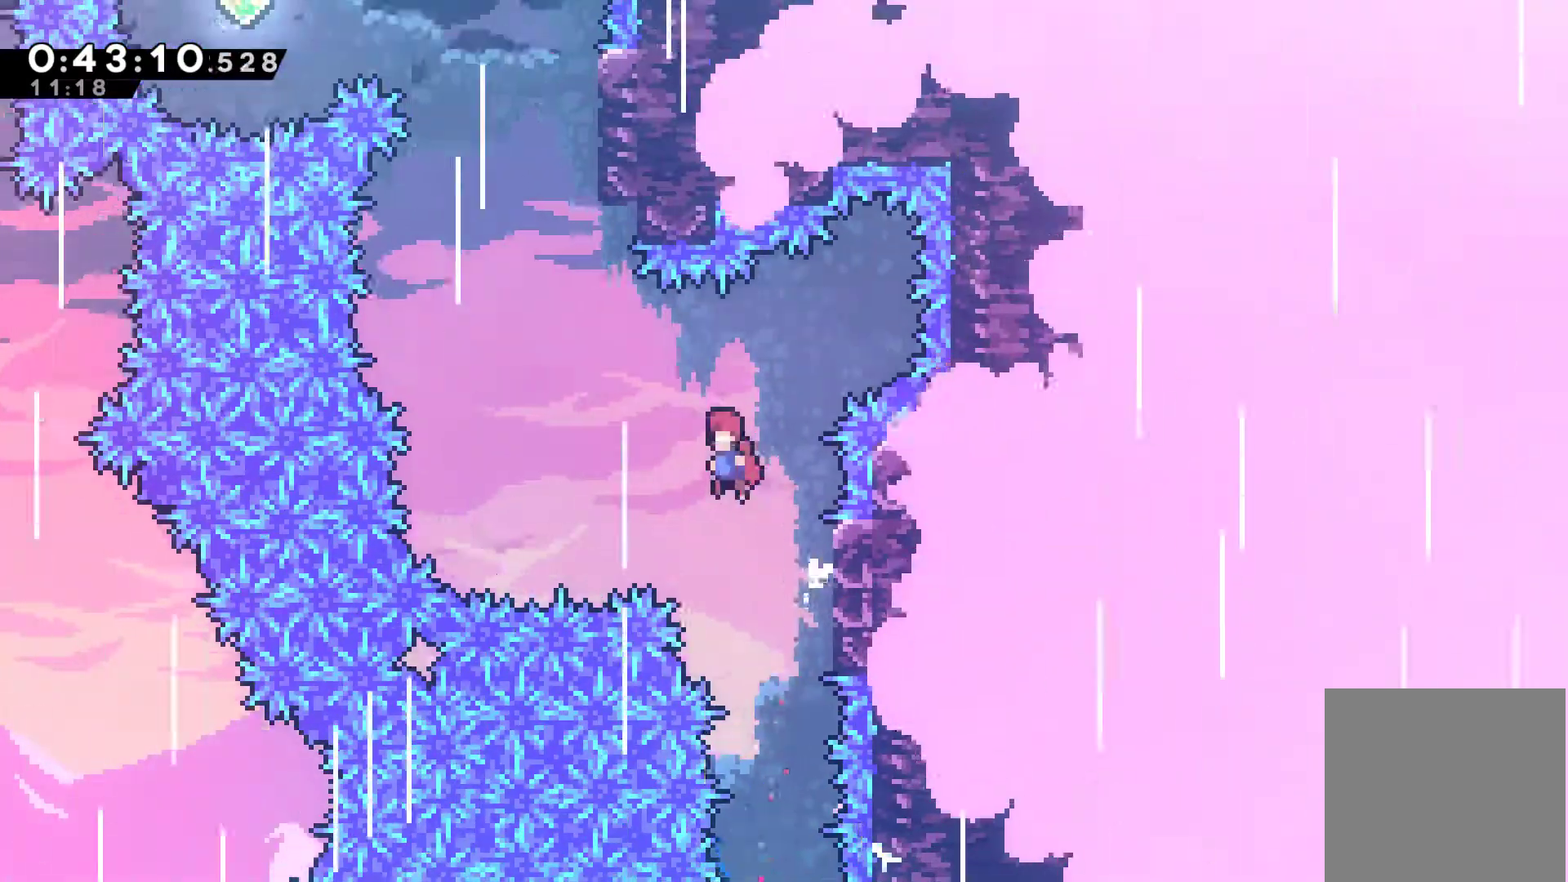
{"buttons": ["X", "R1", "DPAD_UP"], "left_stick": "center", "right_stick": "center", "events": [[300, "A", "up"], [367, "DPAD_LEFT", "up"], [367, "X", "down"]]}
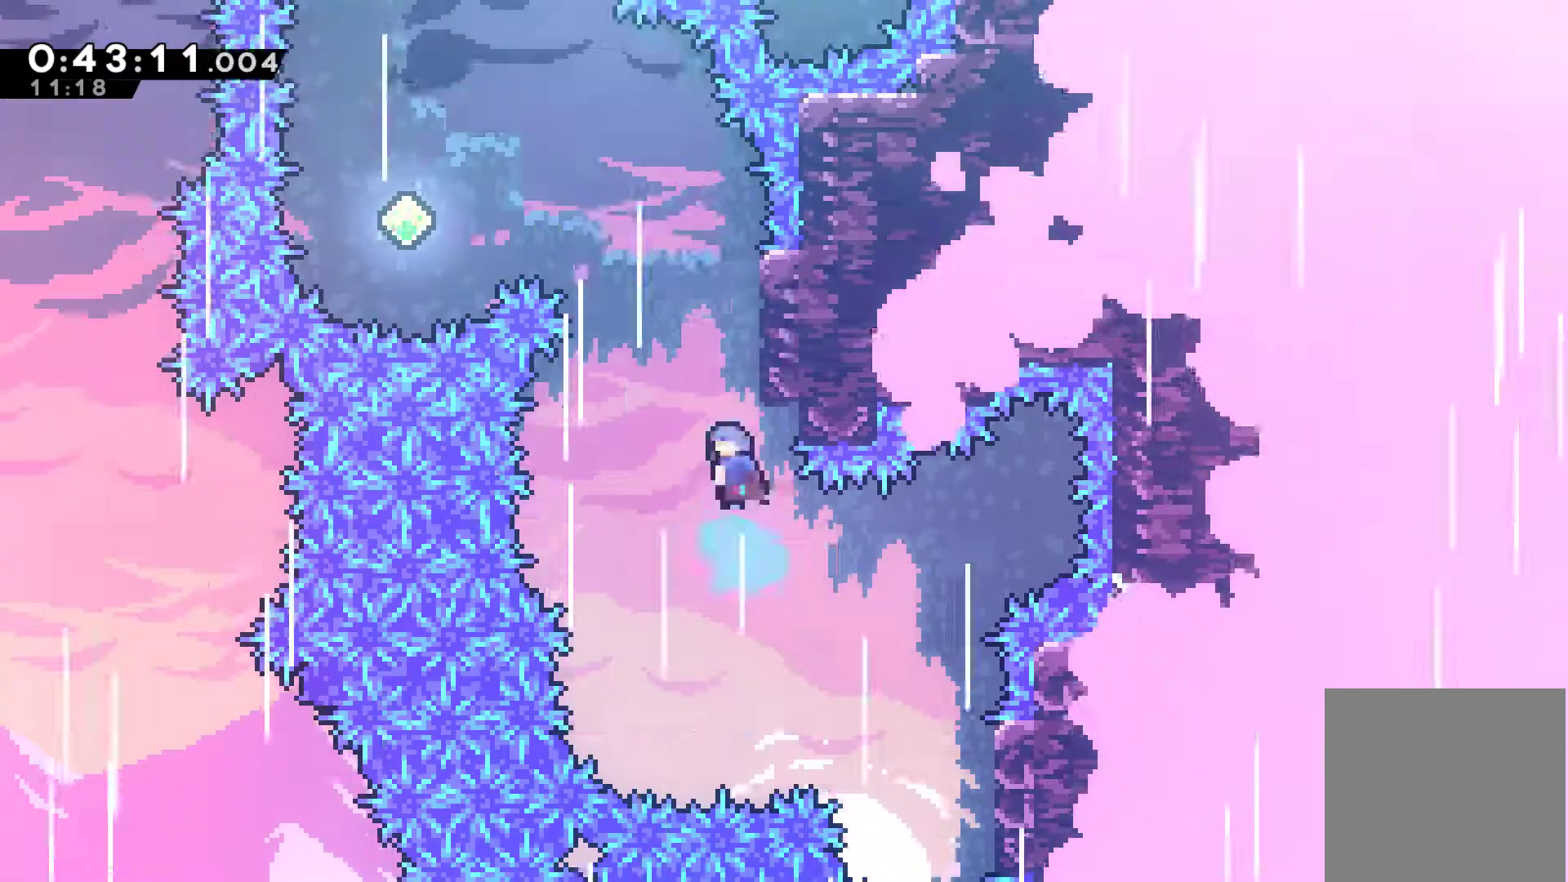
{"buttons": ["A", "R1", "DPAD_UP", "DPAD_LEFT"], "left_stick": "center", "right_stick": "center", "events": [[33, "X", "up"], [133, "DPAD_RIGHT", "down"], [200, "DPAD_RIGHT", "up"], [300, "DPAD_LEFT", "down"], [400, "A", "down"]]}
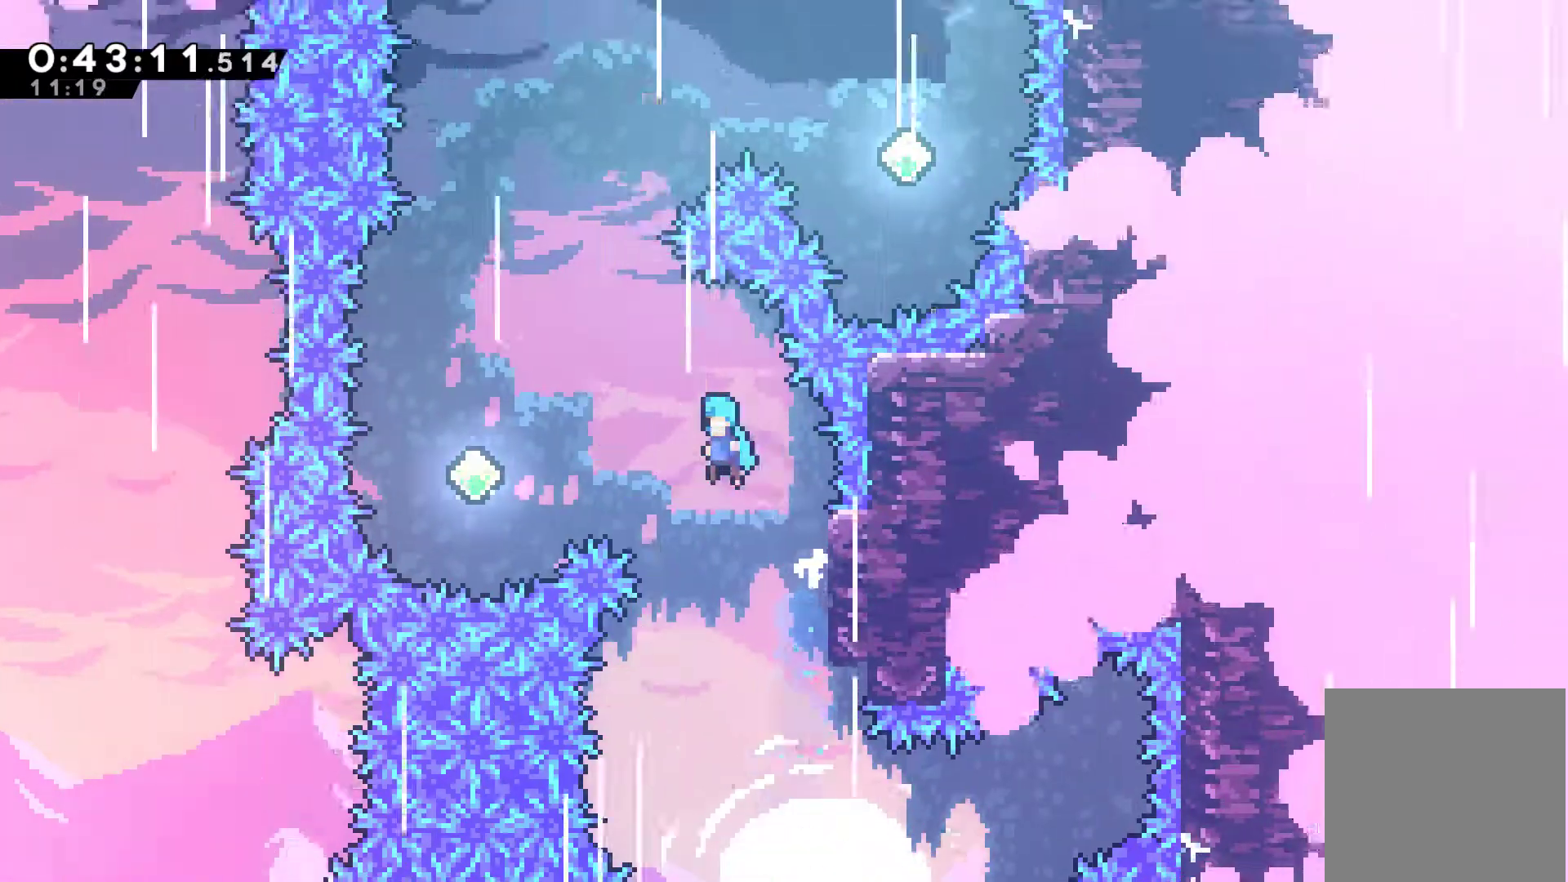
{"buttons": ["R1", "DPAD_UP"], "left_stick": "center", "right_stick": "center", "events": [[333, "A", "up"], [500, "DPAD_LEFT", "up"]]}
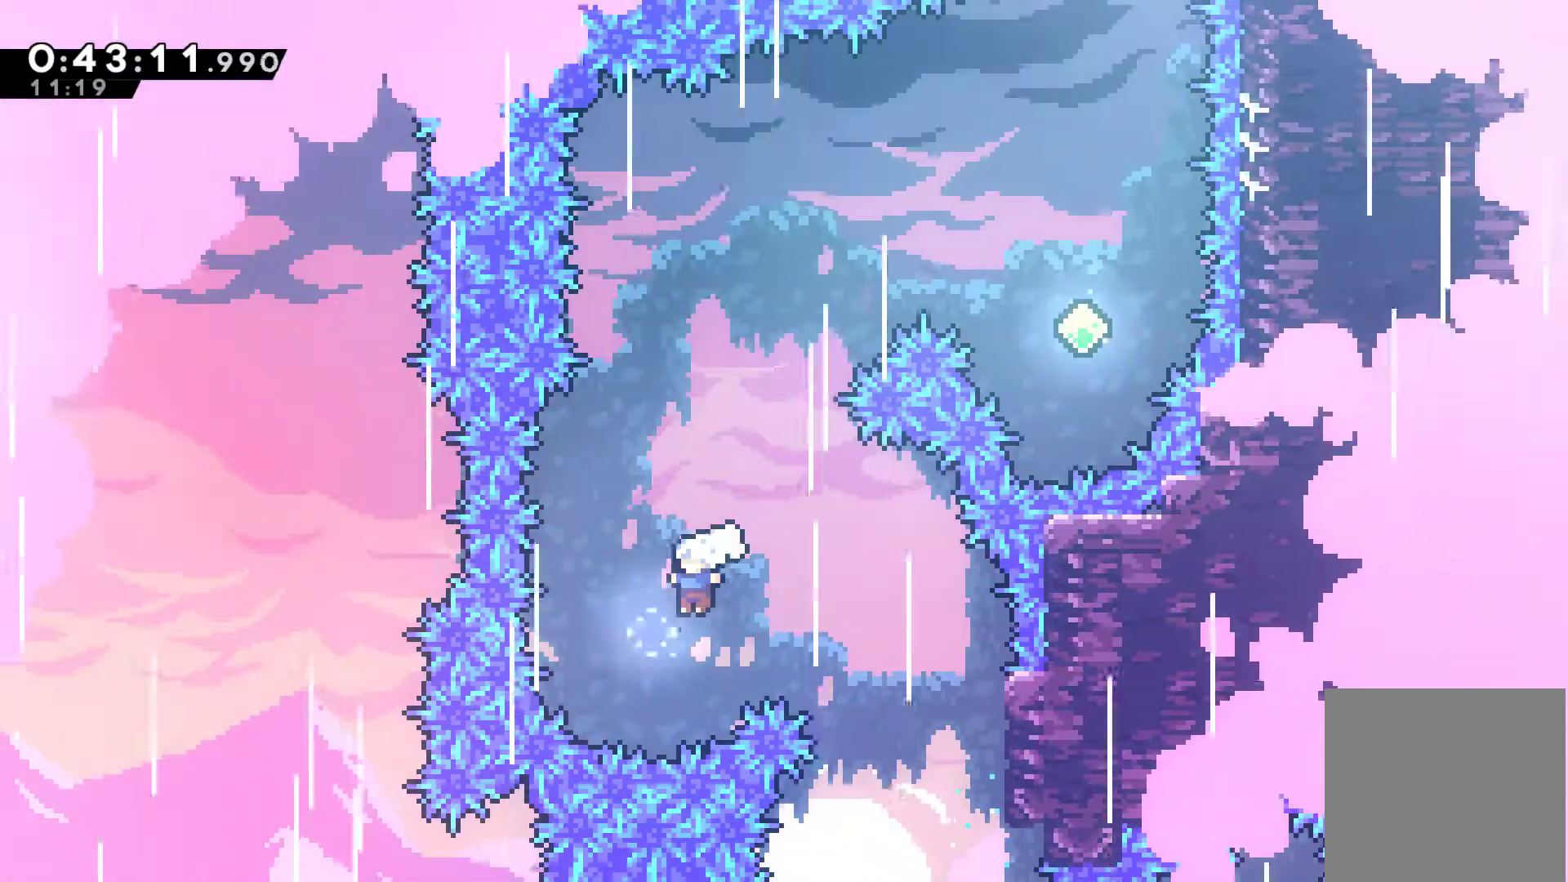
{"buttons": ["R1", "DPAD_UP", "DPAD_RIGHT"], "left_stick": "center", "right_stick": "center", "events": [[100, "X", "down"], [233, "X", "up"], [300, "DPAD_RIGHT", "down"], [367, "X", "down"], [500, "X", "up"]]}
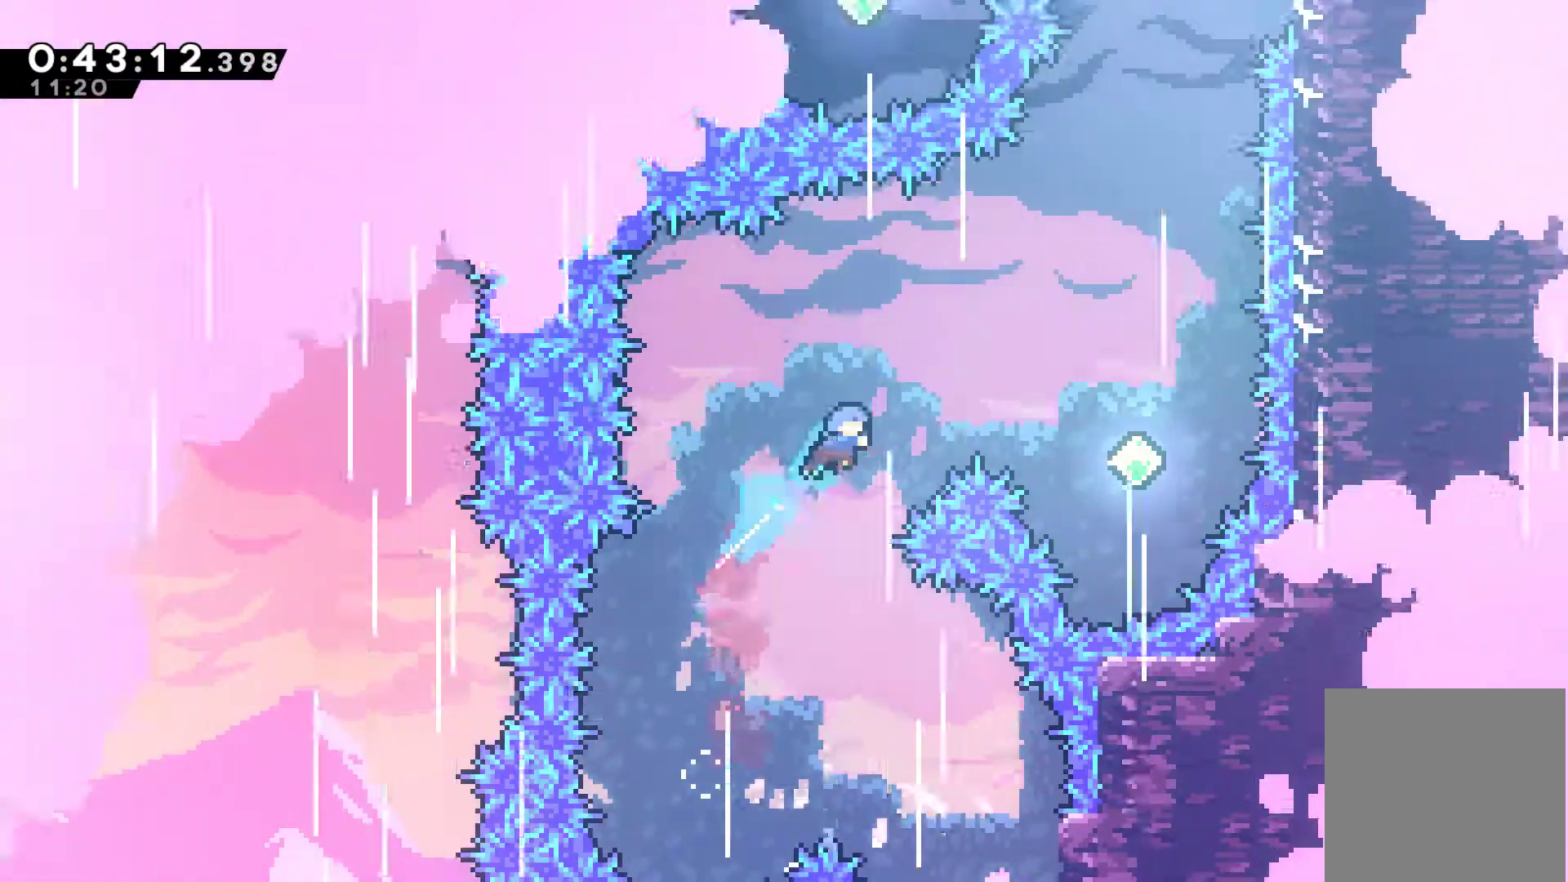
{"buttons": ["DPAD_RIGHT"], "left_stick": "center", "right_stick": "center", "events": [[67, "R1", "up"], [133, "DPAD_UP", "up"]]}
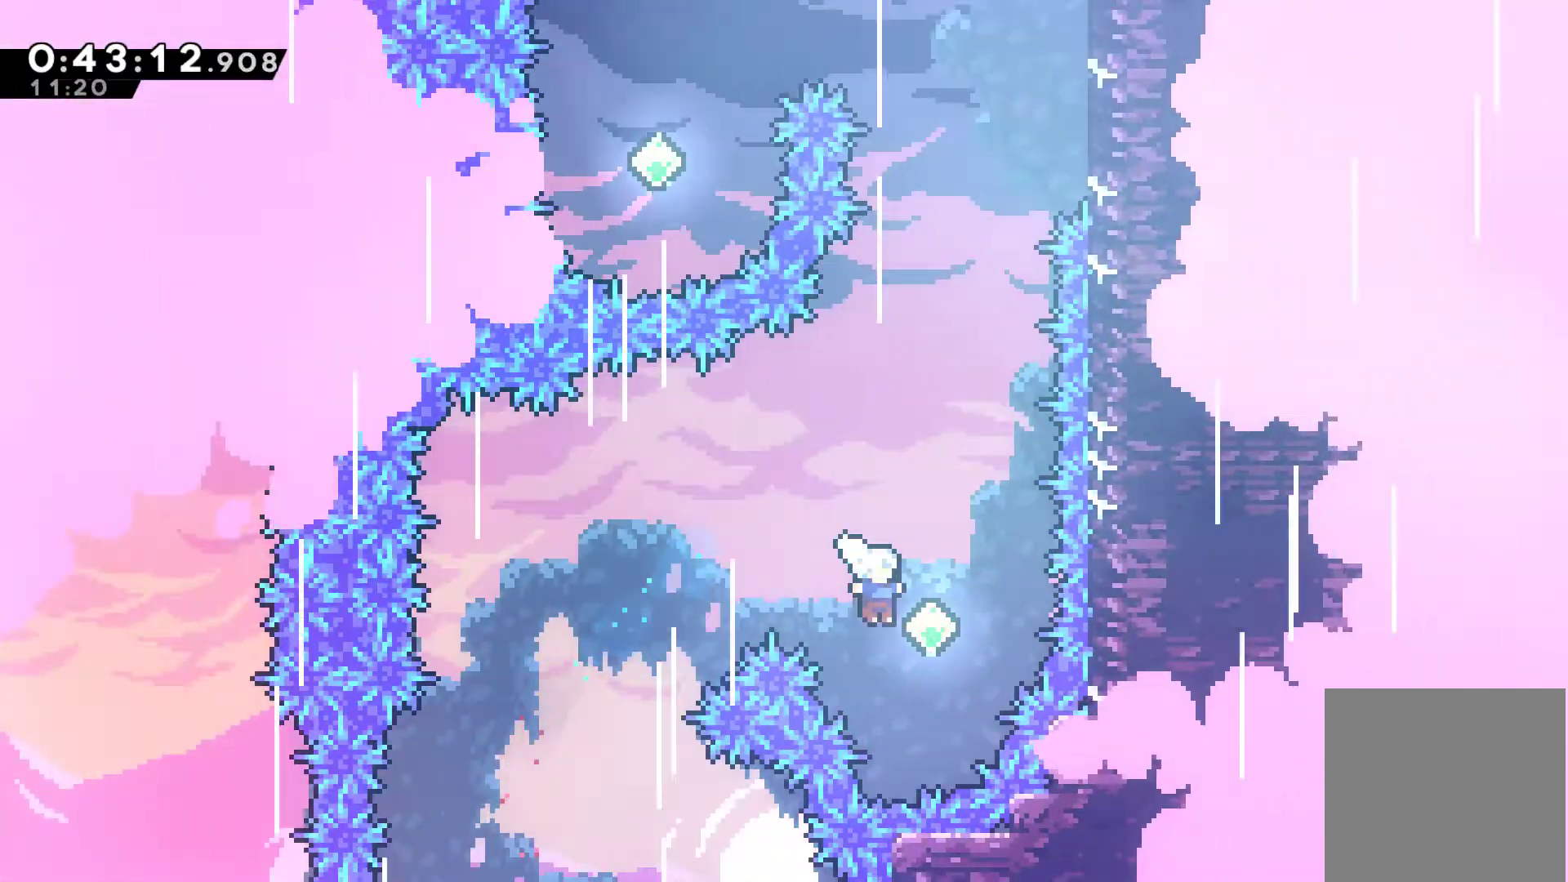
{"buttons": ["X", "DPAD_UP"], "left_stick": "center", "right_stick": "center", "events": [[133, "DPAD_UP", "down"], [167, "DPAD_RIGHT", "up"], [200, "X", "down"], [367, "X", "up"], [500, "X", "down"]]}
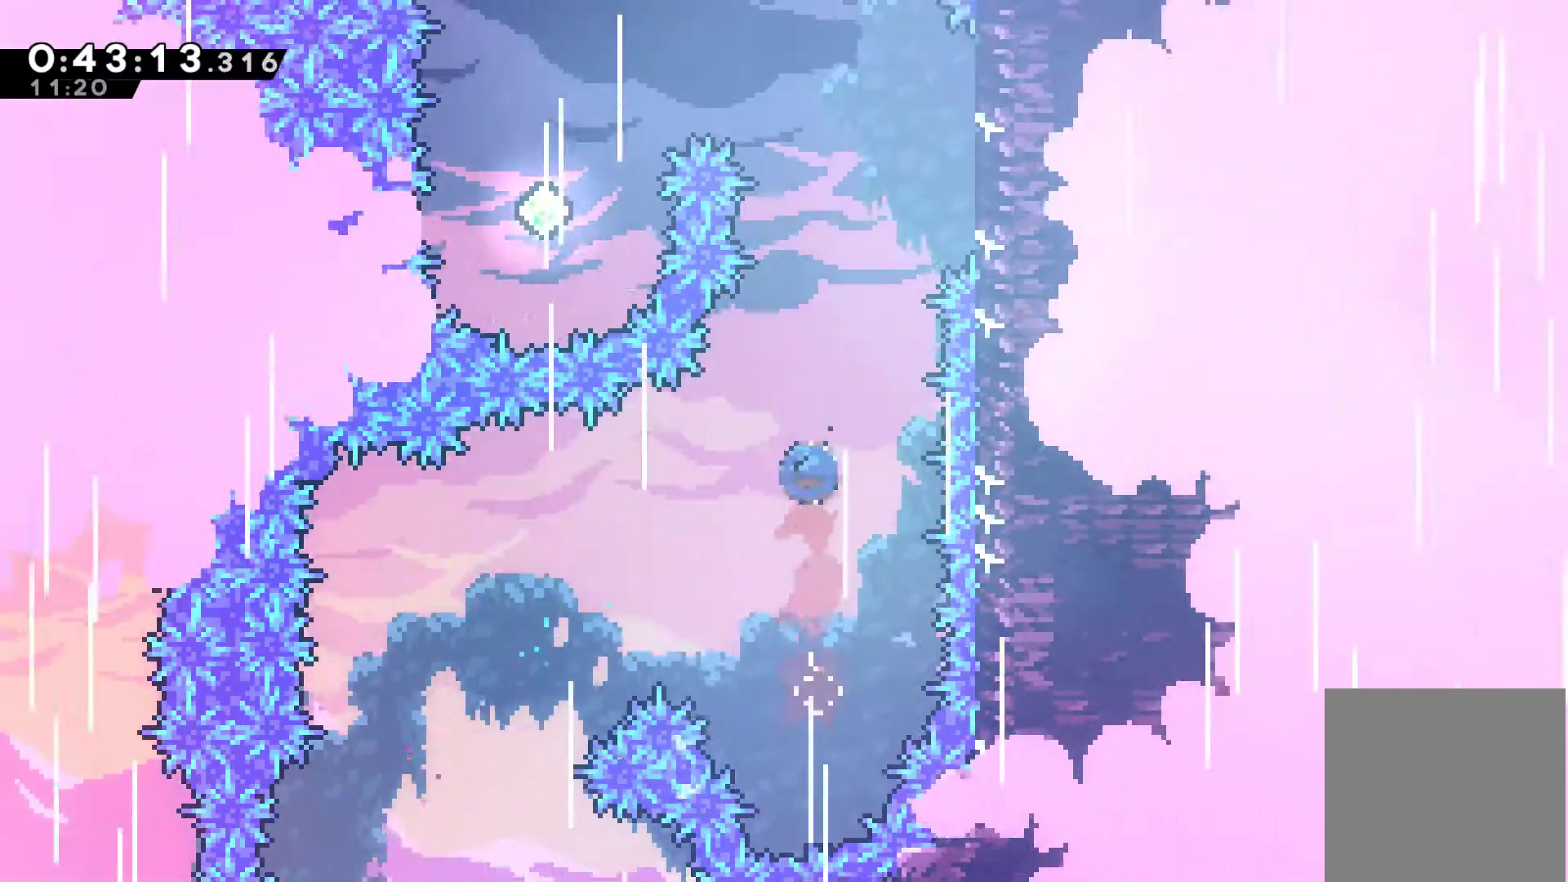
{"buttons": ["R1", "DPAD_UP", "DPAD_RIGHT"], "left_stick": "center", "right_stick": "center", "events": [[100, "DPAD_RIGHT", "down"], [200, "X", "up"], [233, "R1", "down"]]}